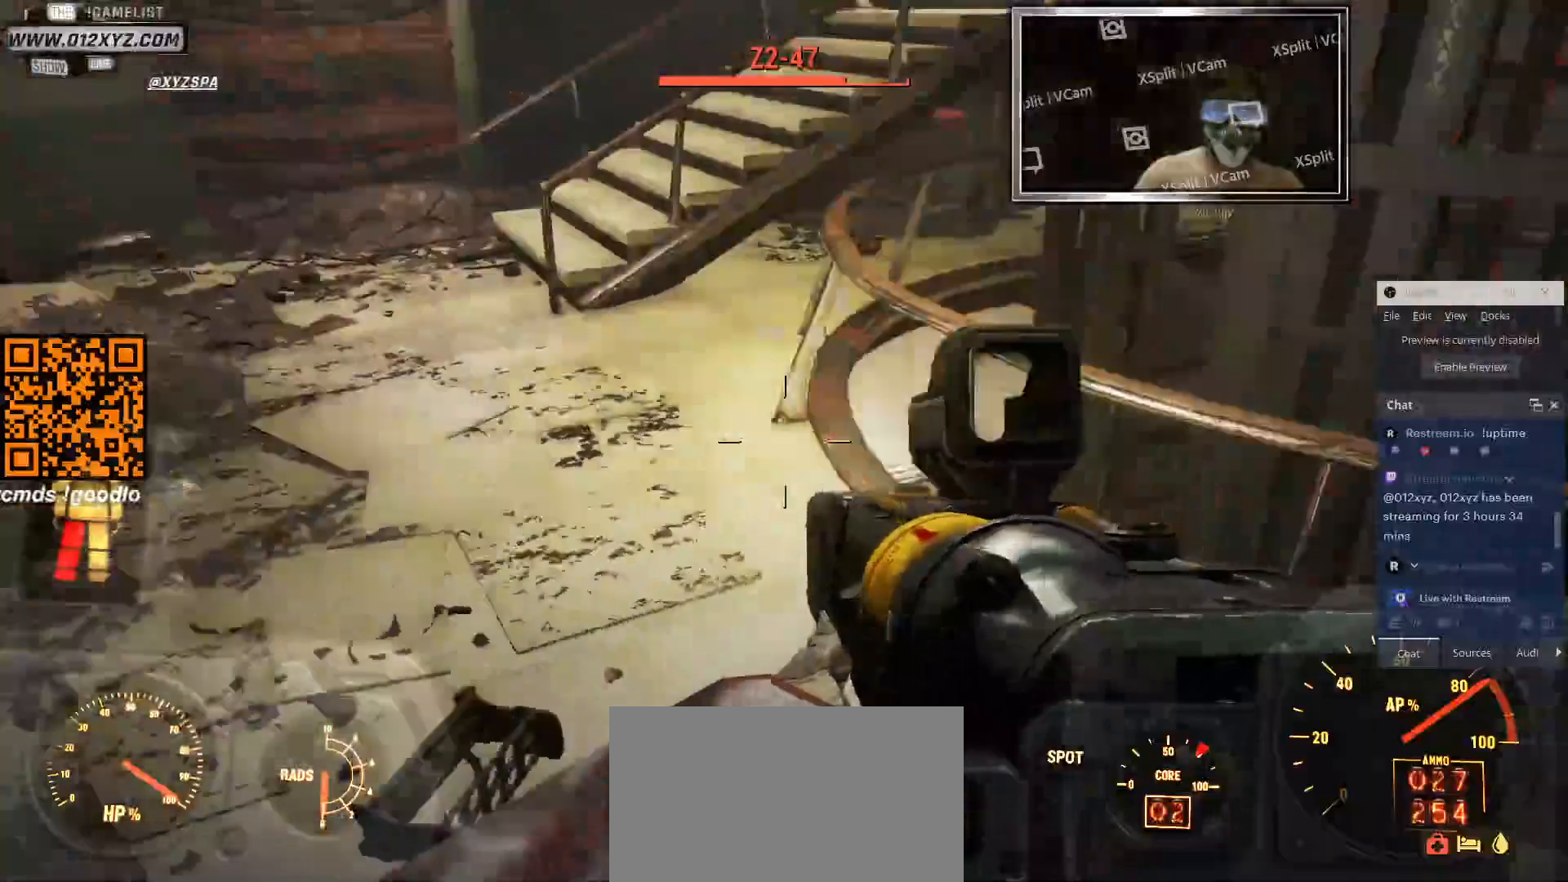
Gameplay with keyboard and mouse; each line is a JSON object with the keys and mouse buttons held at the frame after it. "events" lists presses ("down") and releases ("up") of "1", "2", "3", "4", "5", "a", "alt", "b", "c", "ctrl", "d", "e", "f", "g", "q", "r", "s", "shift", "space", "t", "tab", "v", "w", "x", "z", "mouse_left", "mouse_wheel", "mouse_right", "mouse_mb4" and "mouse_mb5" between this image and that frame as [ms after this image, input, new state], when the widget could be followed in between. "mouse_left", "mouse_wheel", "mouse_right", "mouse_mb4", "mouse_mb5" = the "left", "wheel", "right", "mb4", "mb5" buttons of the "mouse" list. No other keys are recorded. "wheel" means that the mouse wheel is clicked or scrolled. Not read: mouse_move.
{"keys": ["a", "w"], "mouse": [], "events": [[66, "d", "up"], [366, "a", "down"]]}
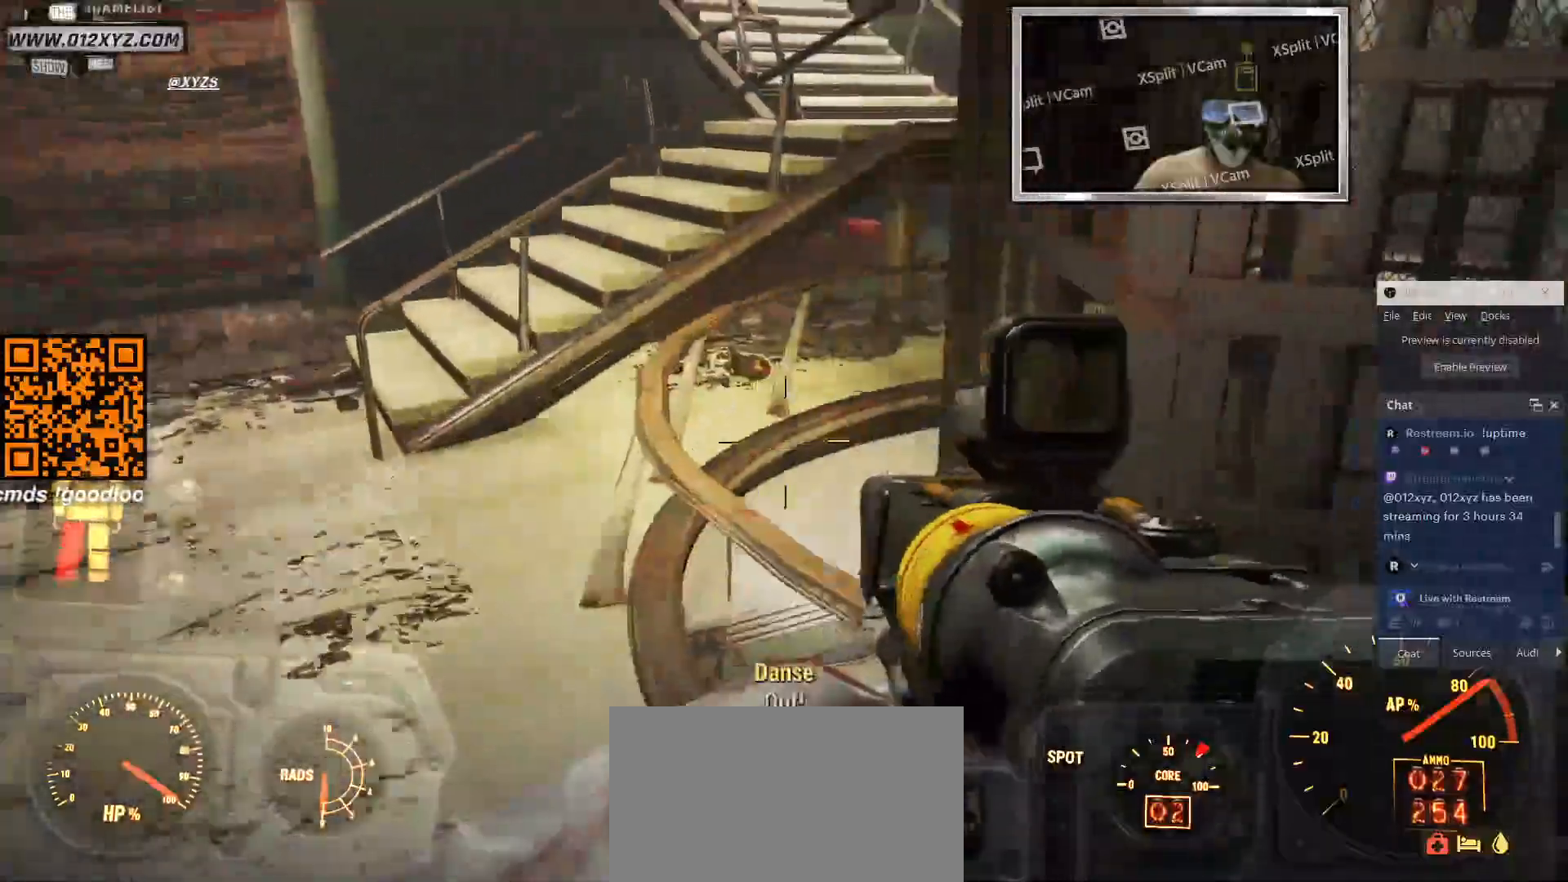
{"keys": ["a"], "mouse": [], "events": [[133, "w", "up"]]}
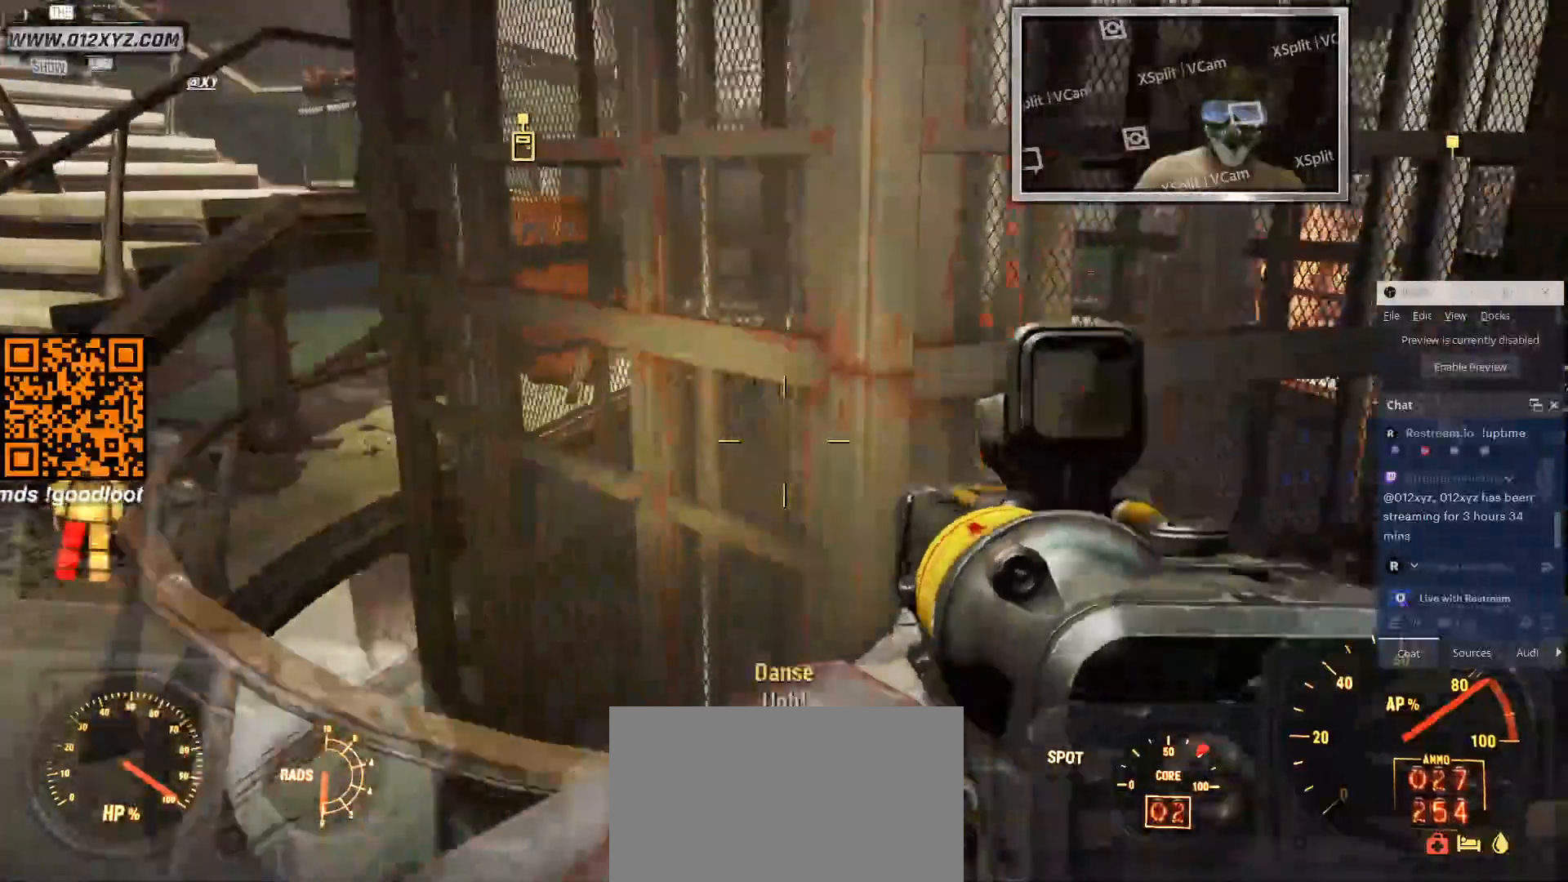
{"keys": ["a"], "mouse": [], "events": []}
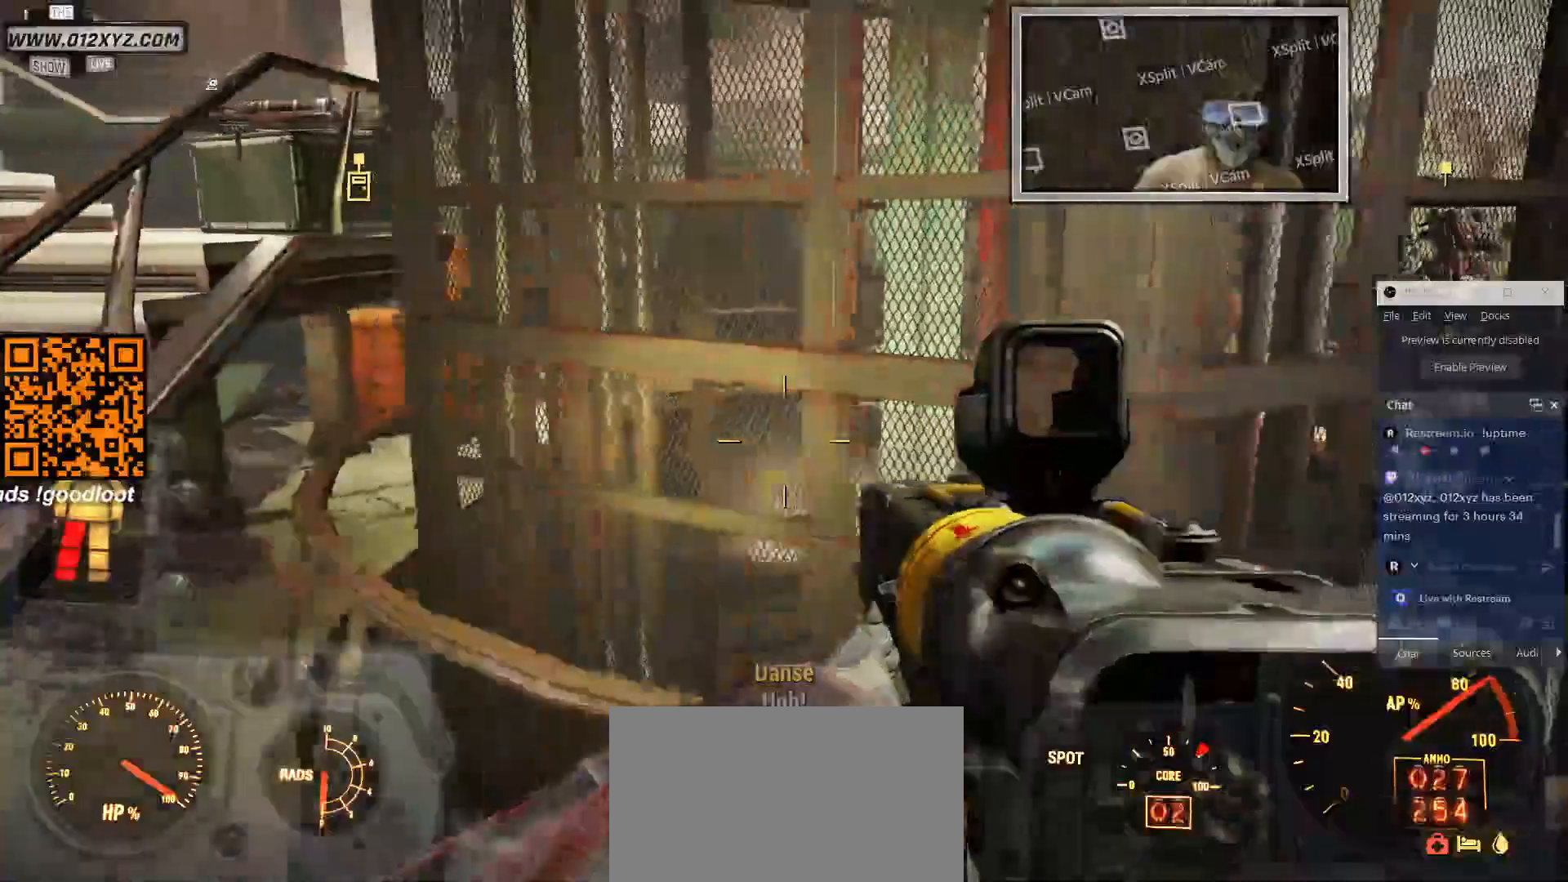
{"keys": ["a", "s"], "mouse": [], "events": [[266, "s", "down"]]}
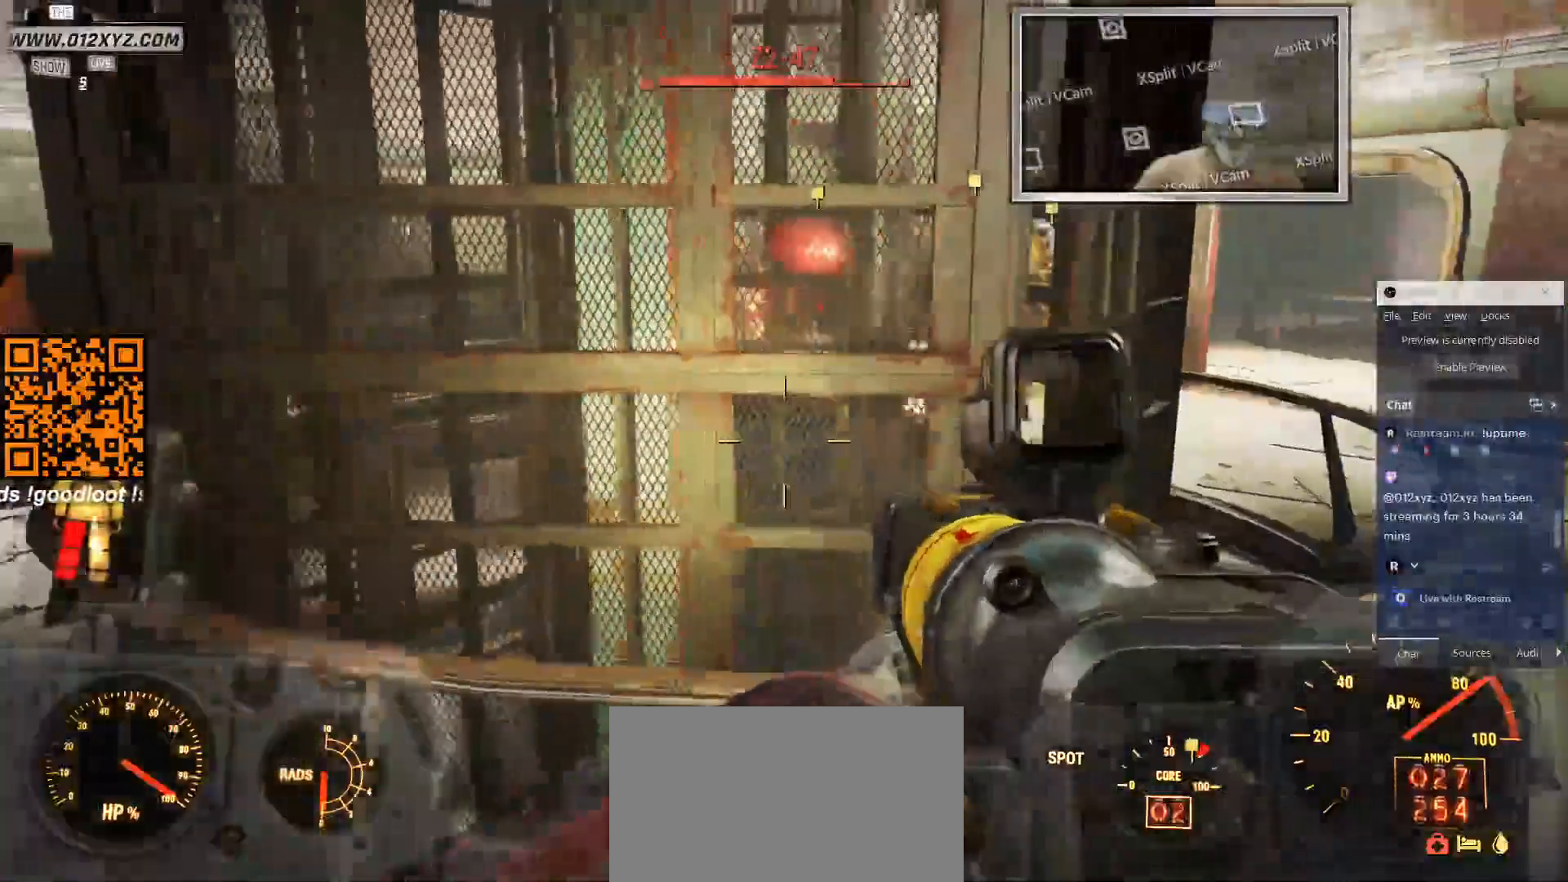
{"keys": ["a"], "mouse": [], "events": [[266, "s", "up"]]}
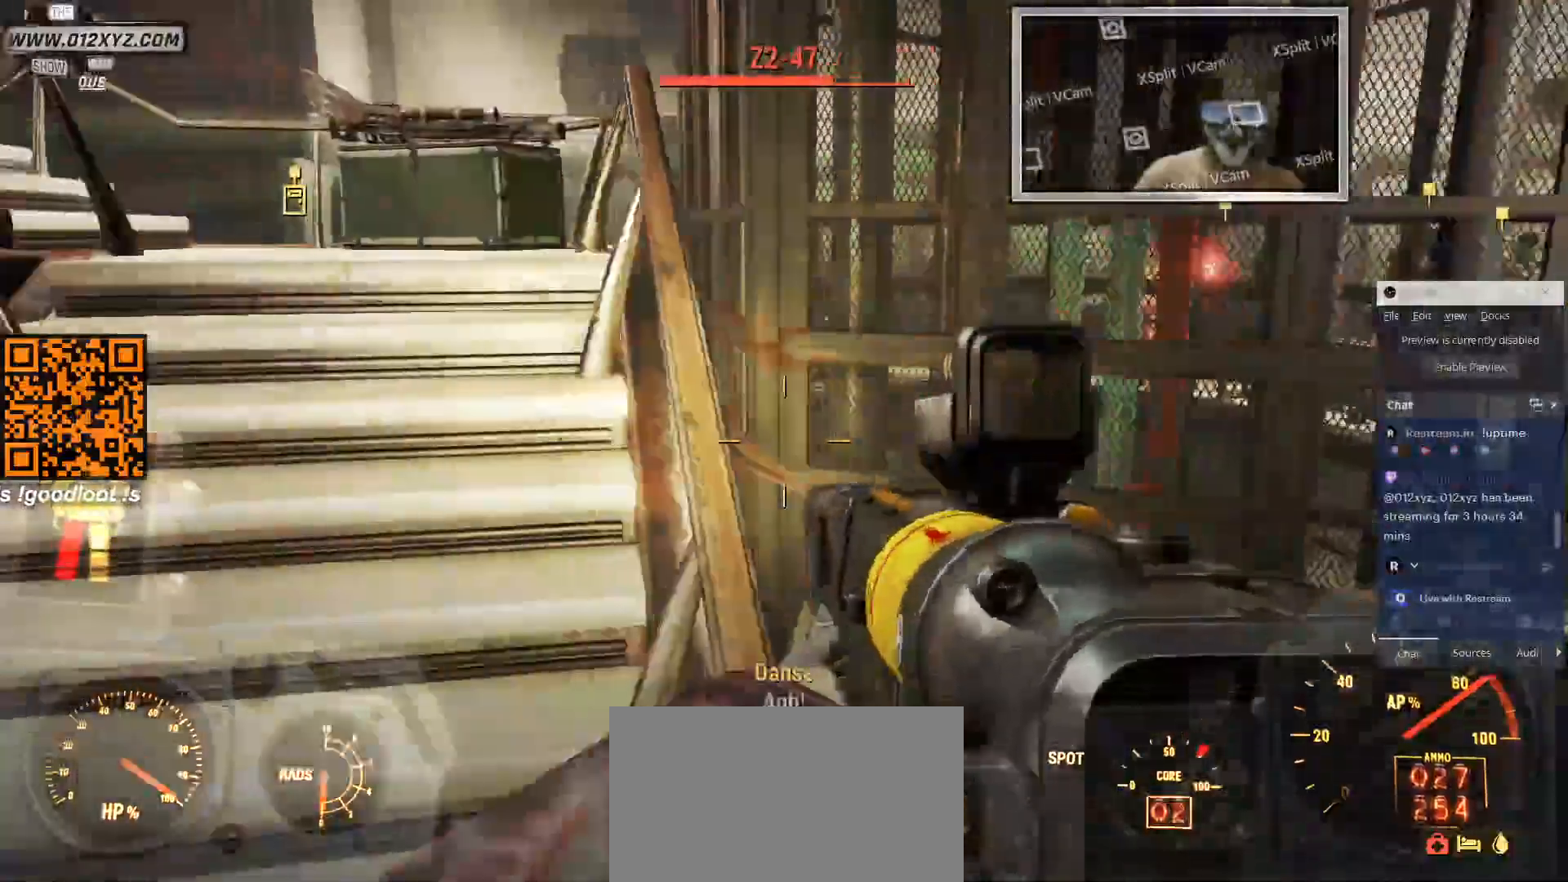
{"keys": ["w"], "mouse": [], "events": [[133, "w", "down"], [233, "a", "up"]]}
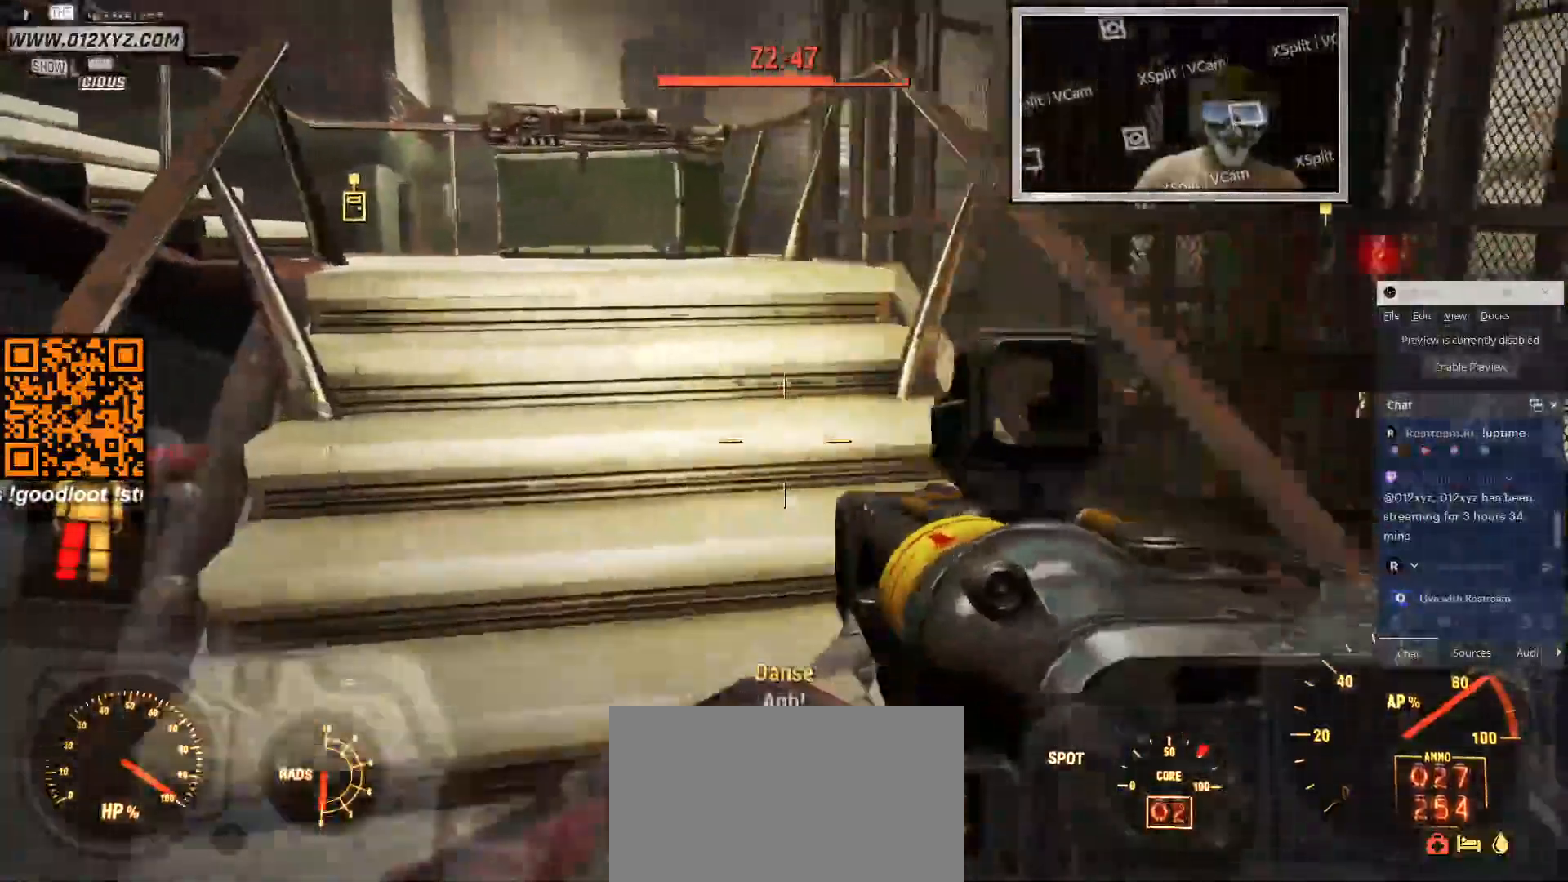
{"keys": ["w"], "mouse": [], "events": []}
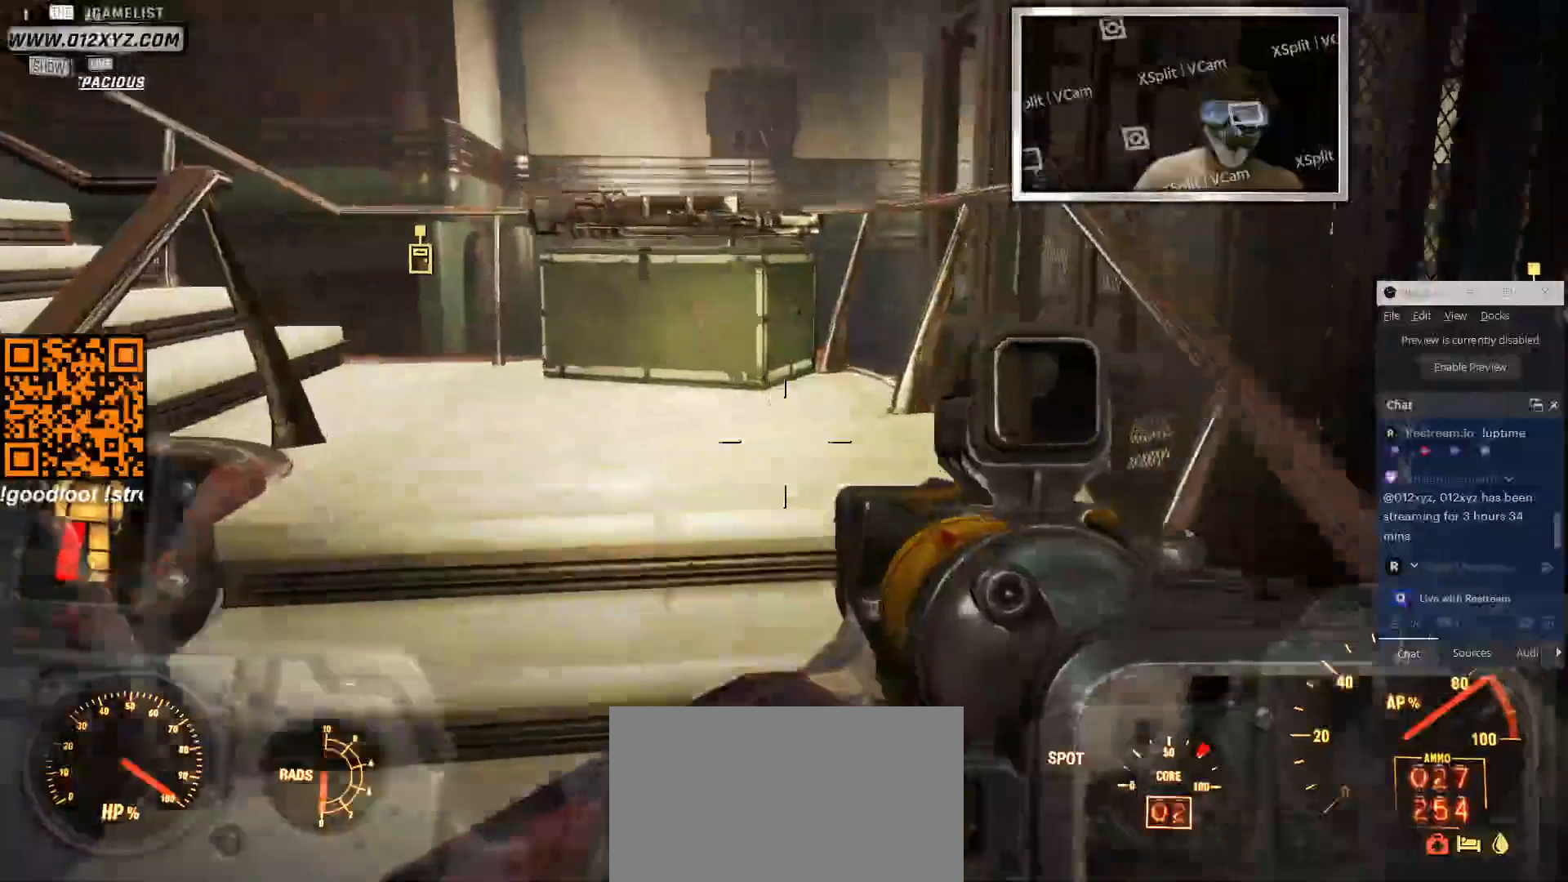
{"keys": ["a"], "mouse": []}
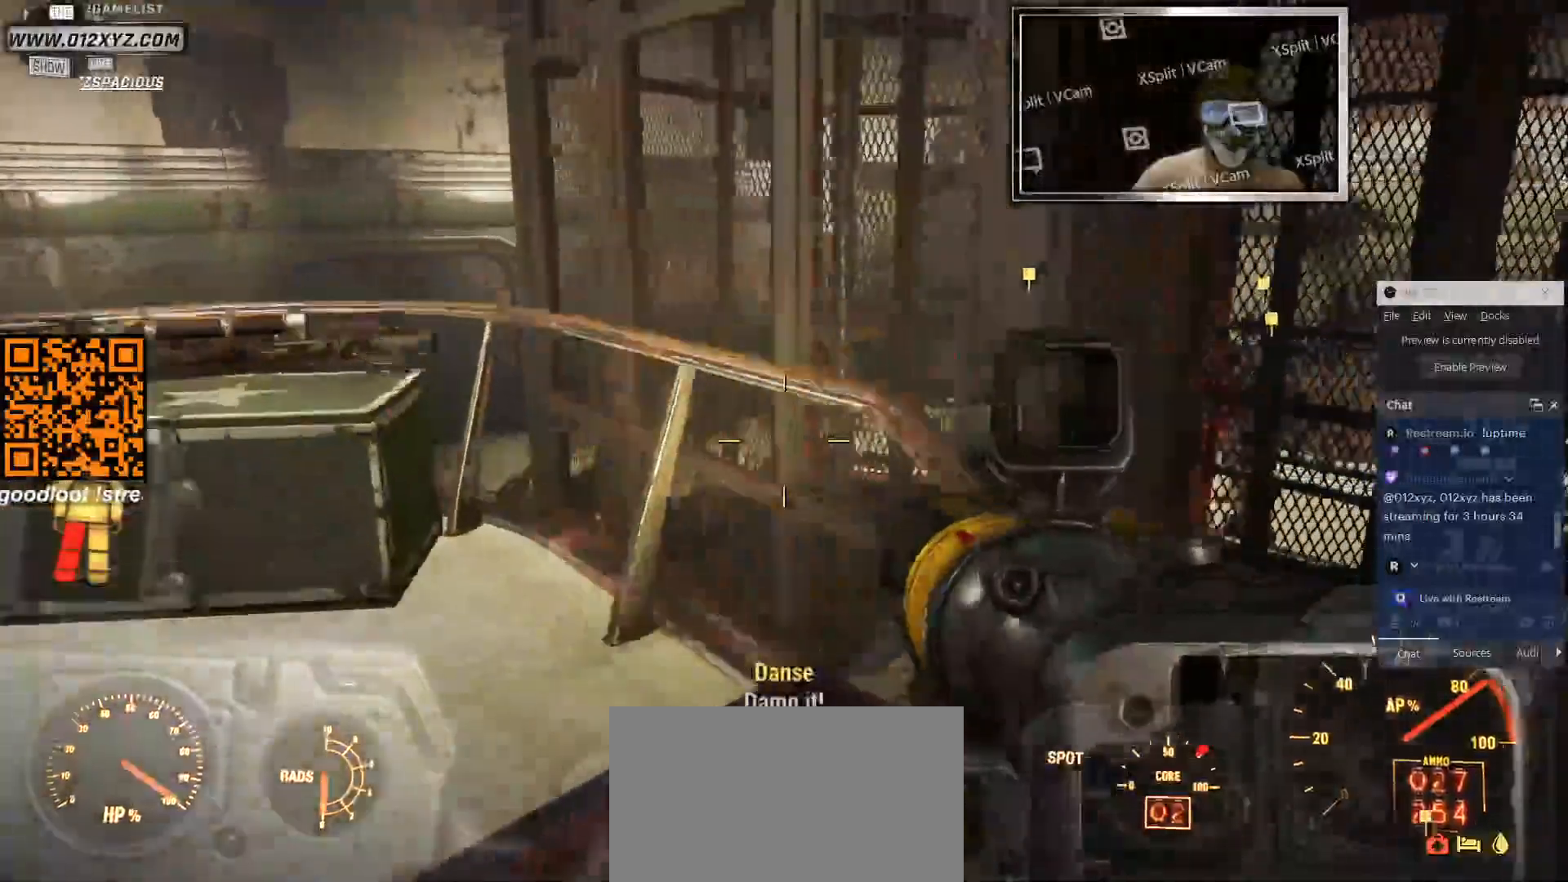
{"keys": ["a", "w"], "mouse": [], "events": [[66, "w", "down"]]}
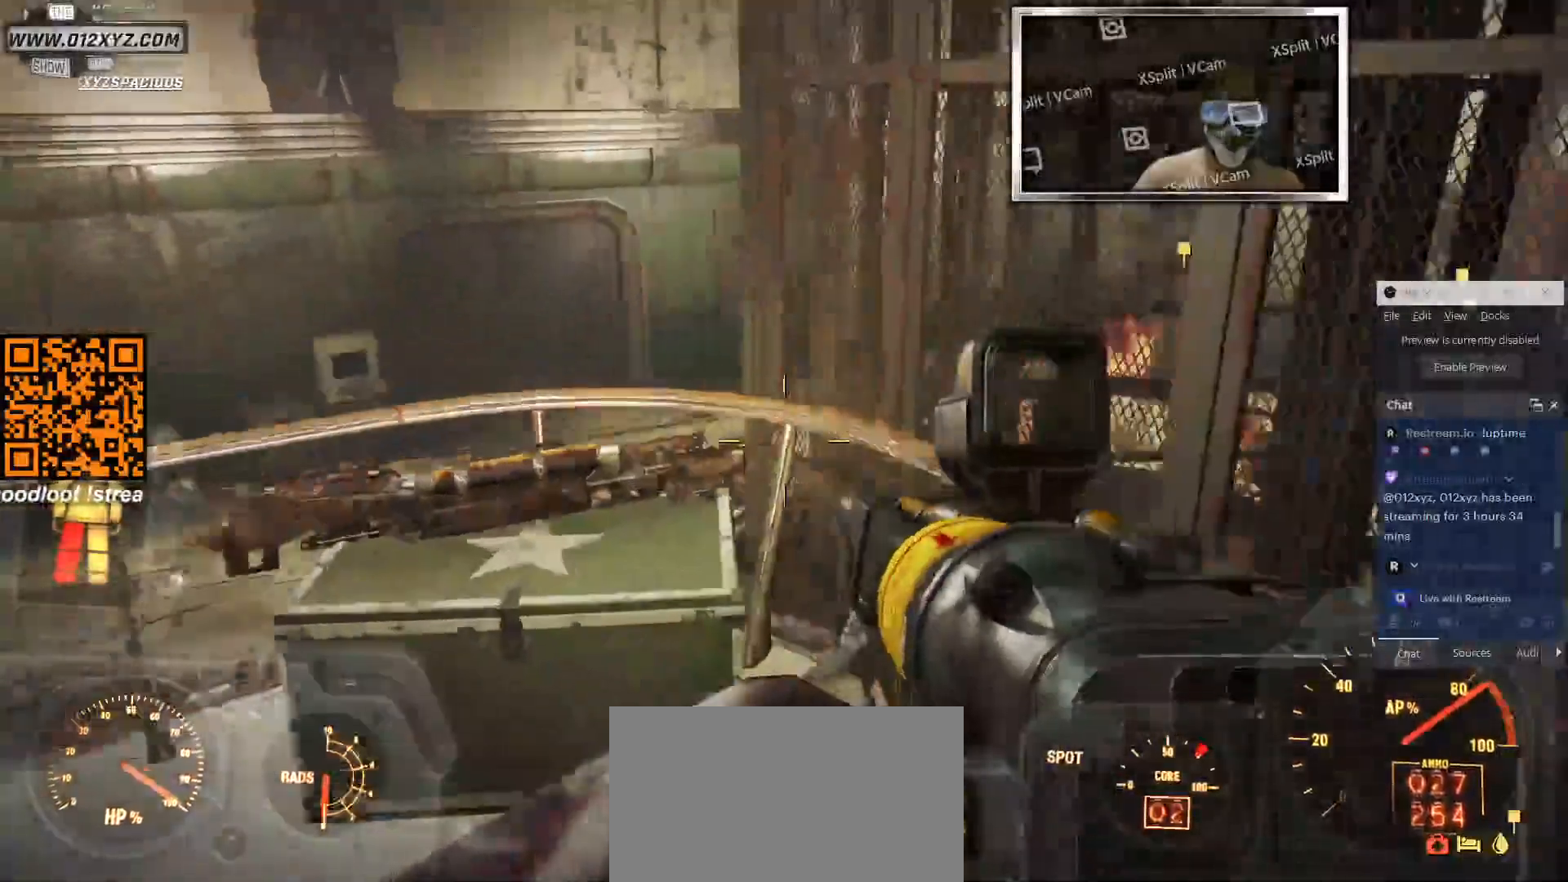
{"keys": [], "mouse": [], "events": [[133, "a", "up"], [166, "w", "up"]]}
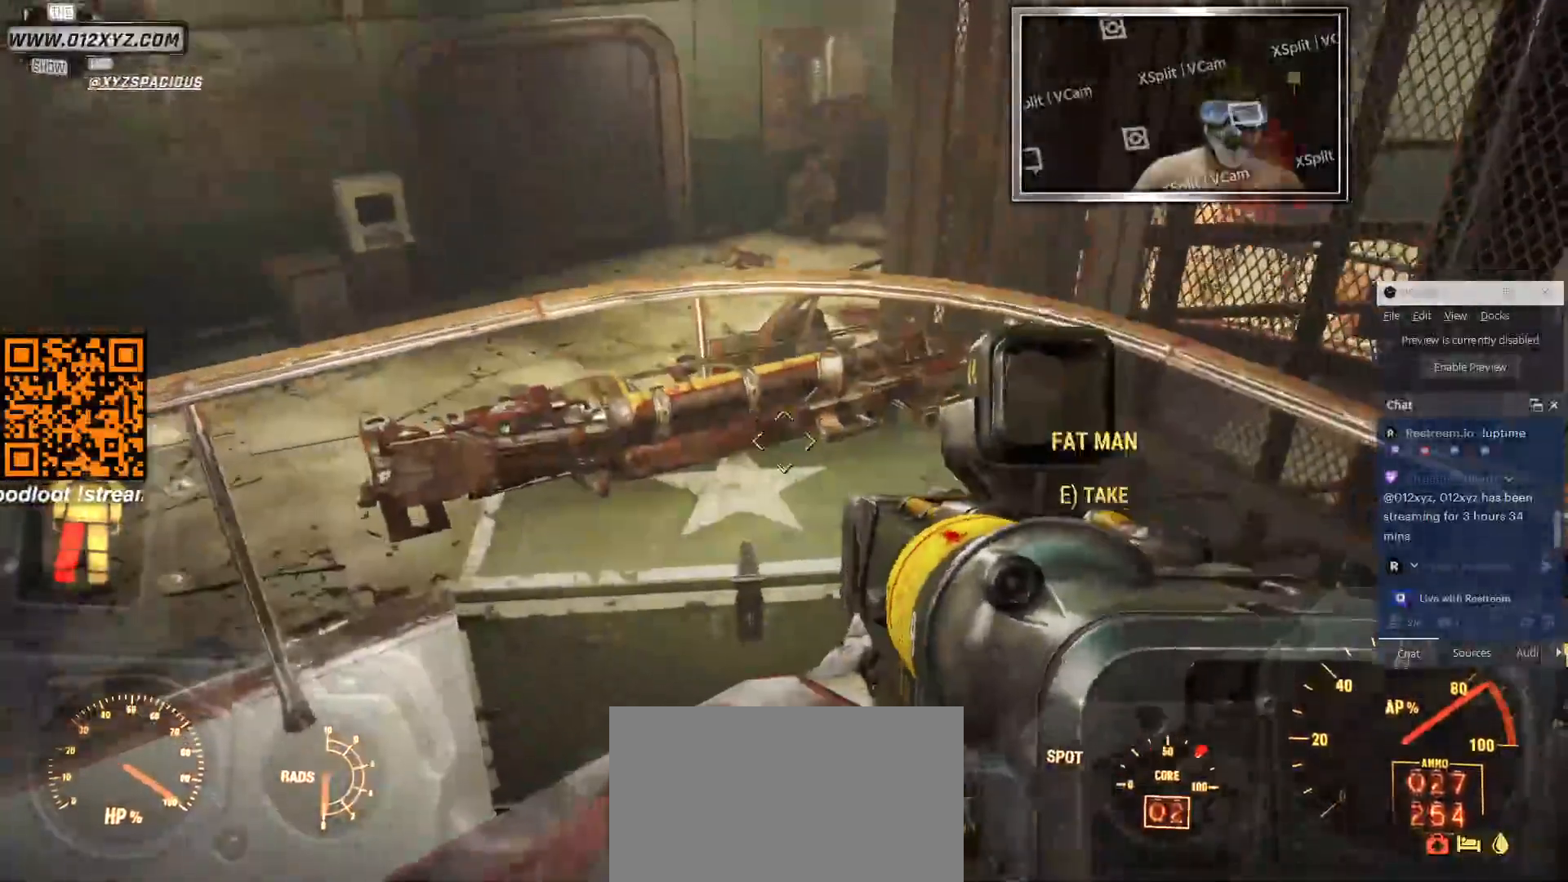
{"keys": ["a"], "mouse": [], "events": [[133, "a", "down"], [200, "w", "down"], [333, "a", "up"], [366, "w", "up"], [466, "a", "down"]]}
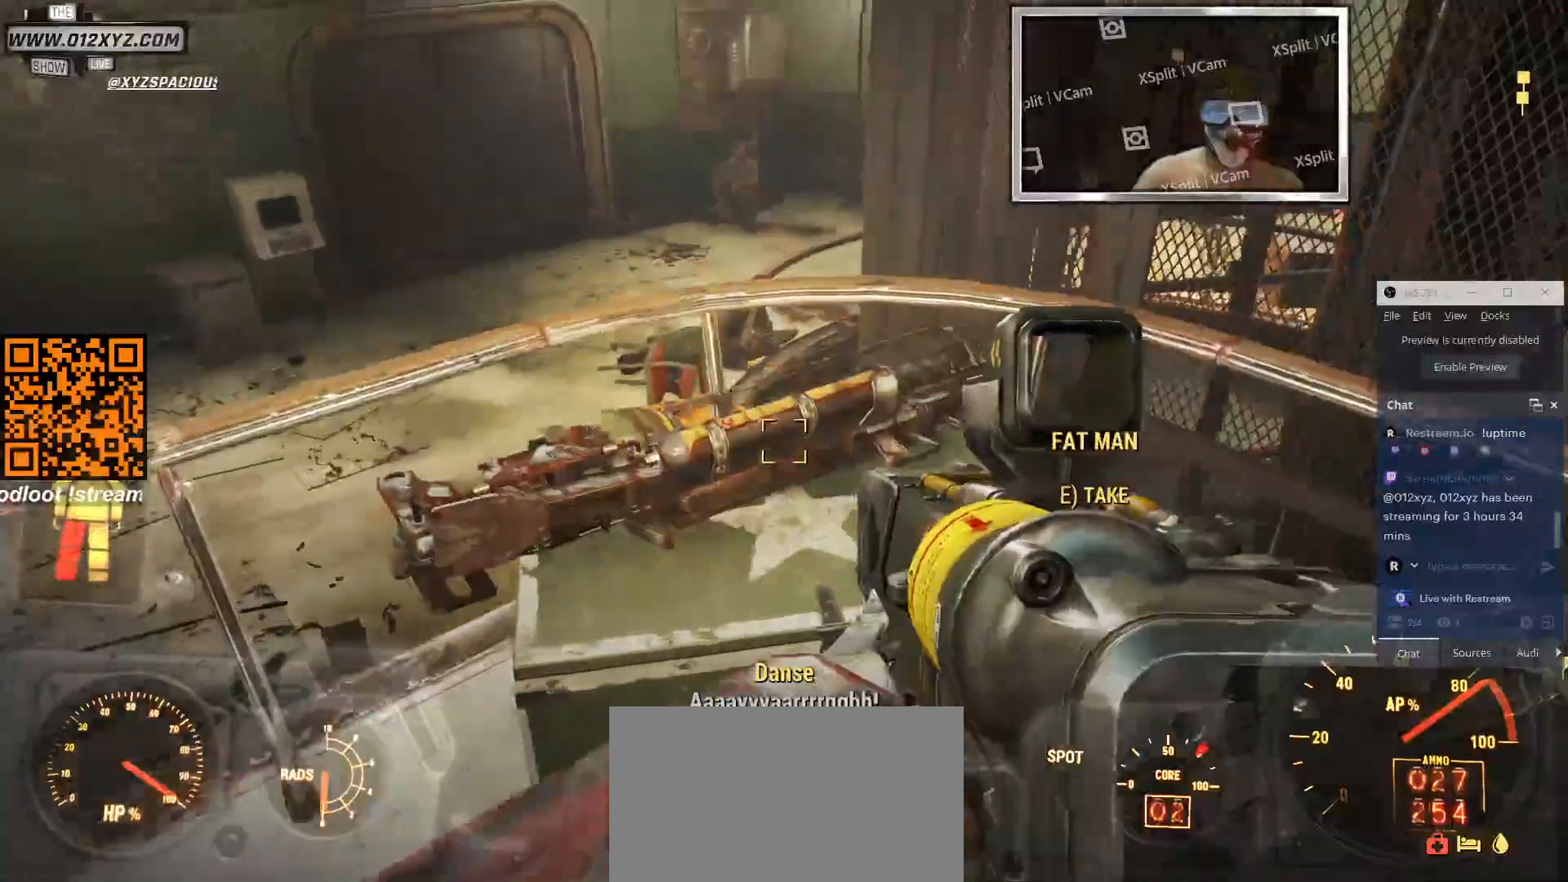
{"keys": [], "mouse": [], "events": [[200, "a", "up"]]}
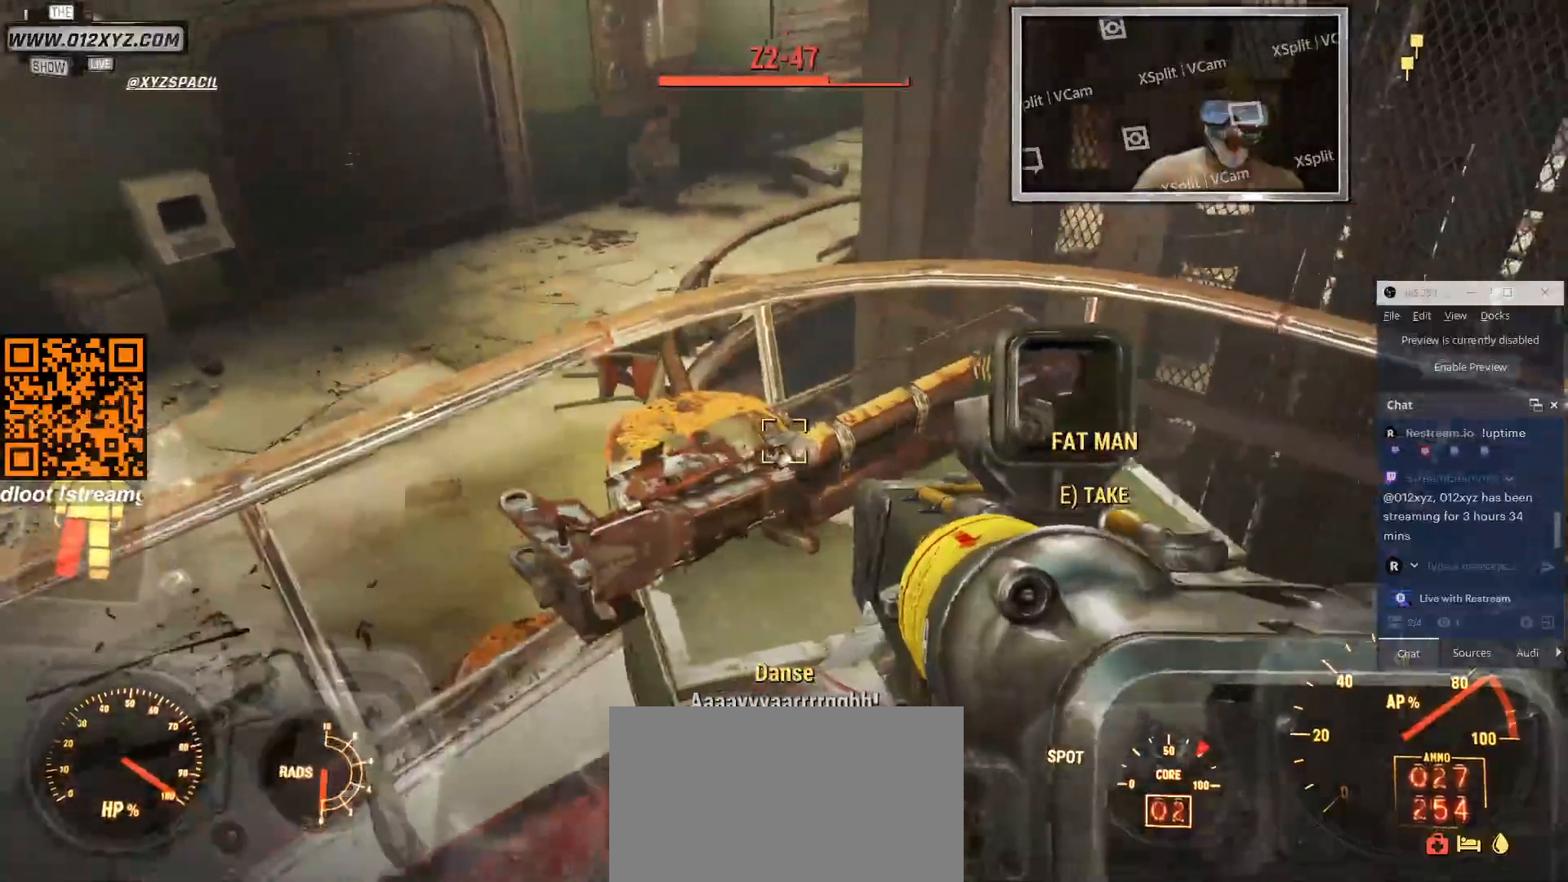
{"keys": ["a"], "mouse": [], "events": [[266, "a", "down"]]}
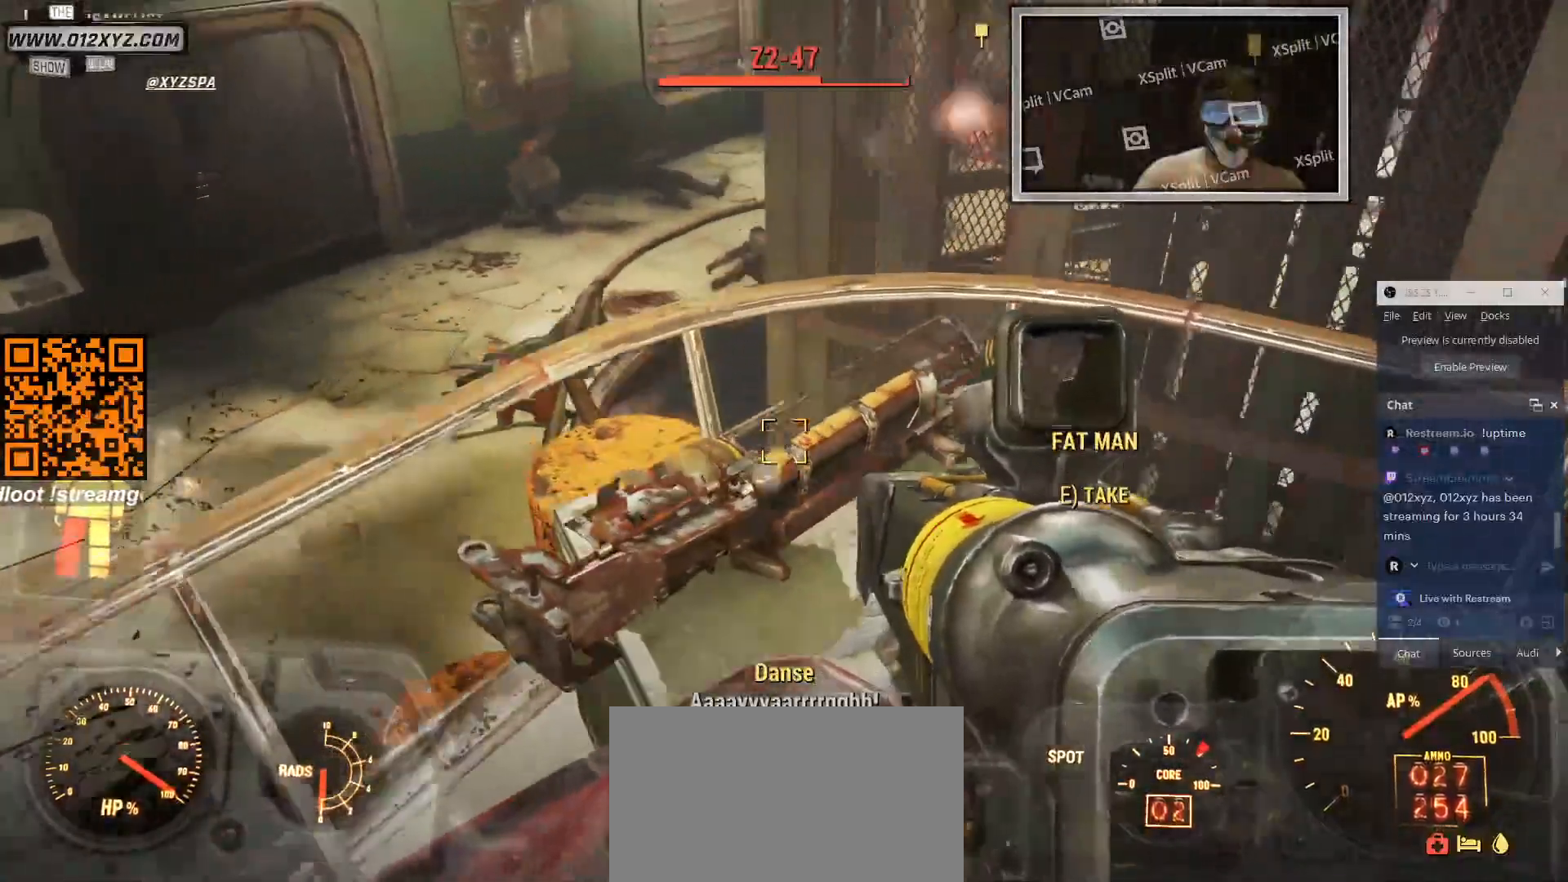
{"keys": [], "mouse": [], "events": [[433, "a", "up"]]}
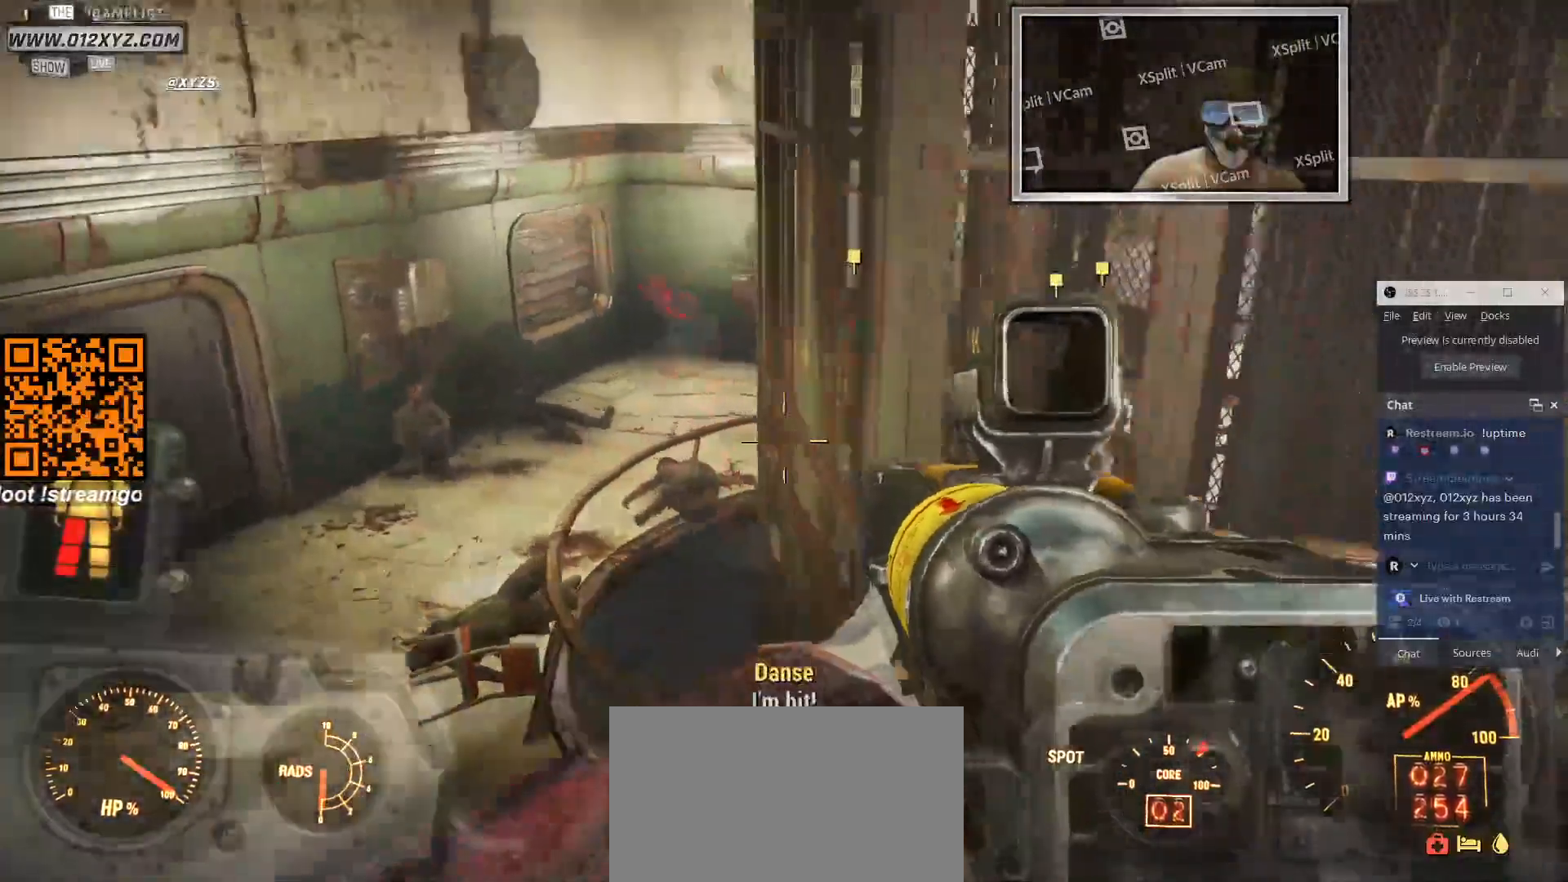
{"keys": ["a"], "mouse": [], "events": [[233, "a", "down"]]}
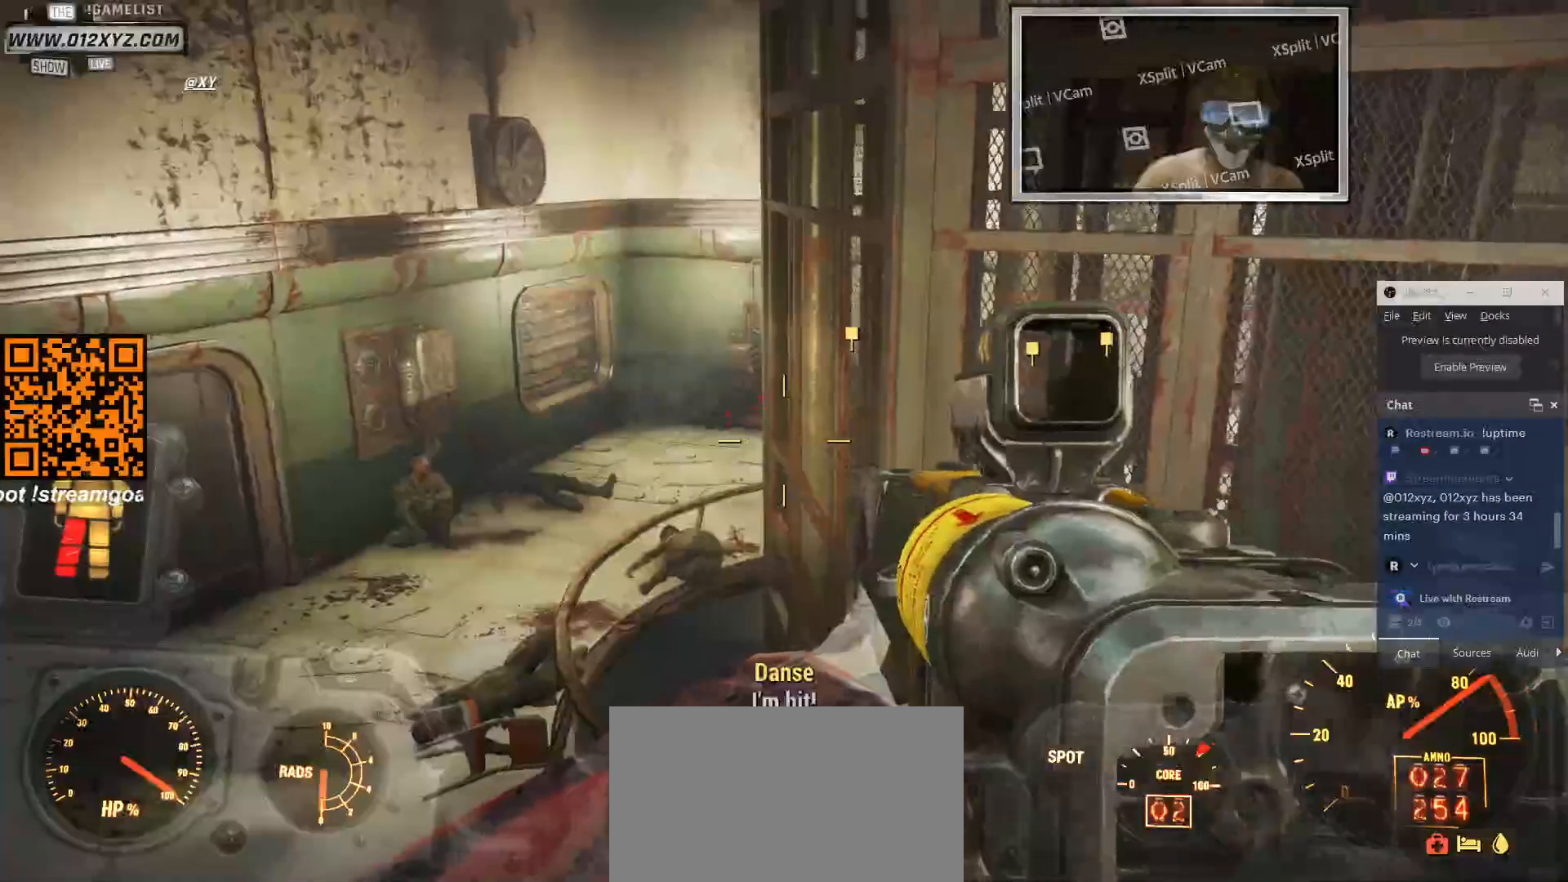
{"keys": [], "mouse": [], "events": [[333, "a", "up"]]}
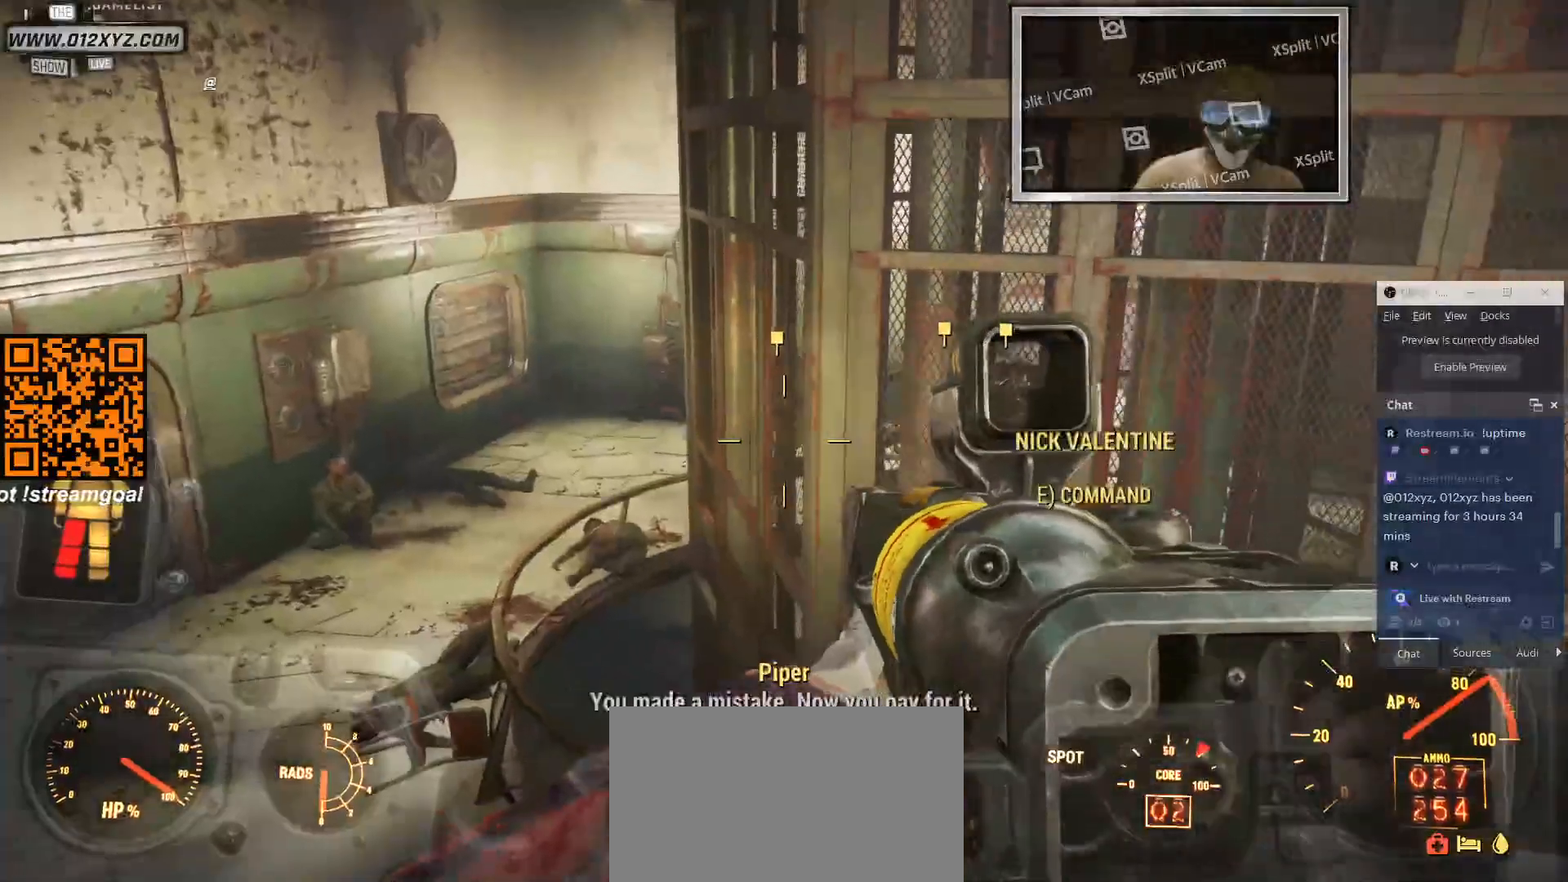
{"keys": [], "mouse": [], "events": []}
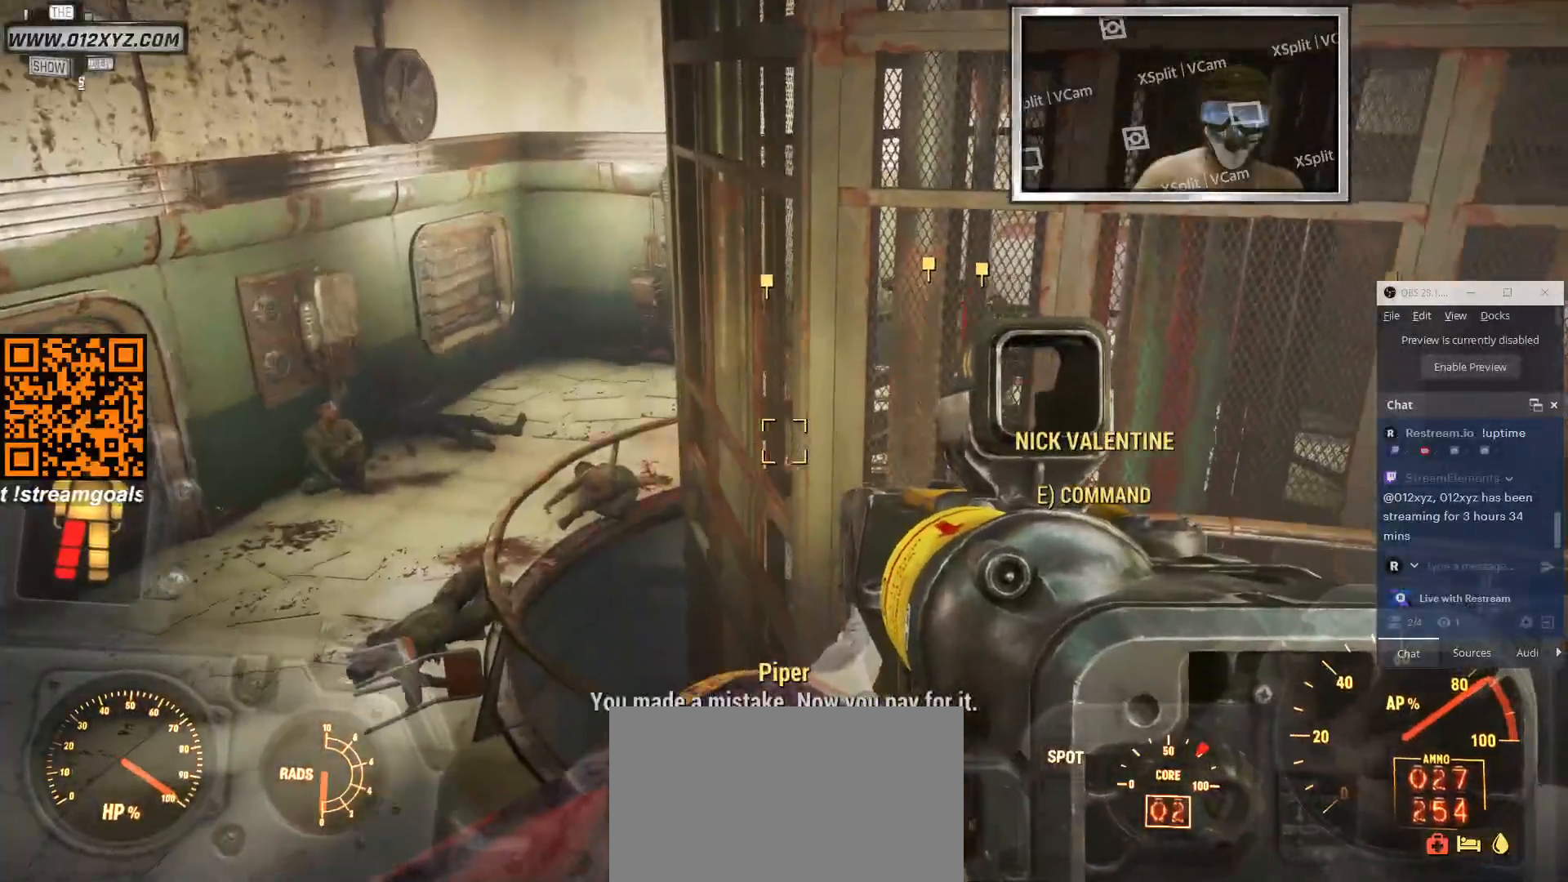
{"keys": [], "mouse": [], "events": []}
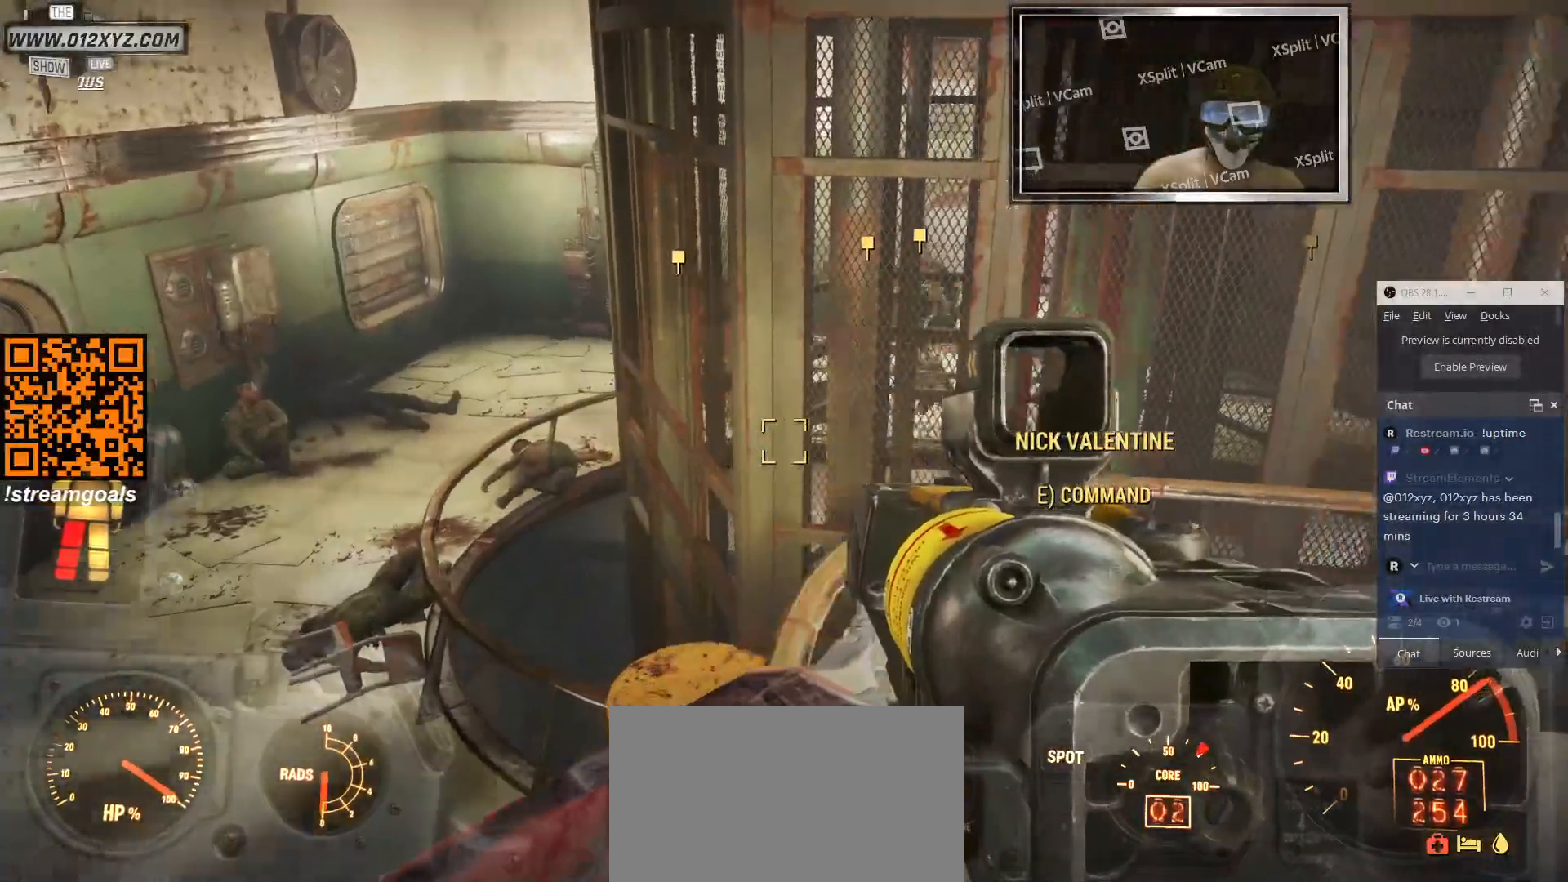
{"keys": ["a"], "mouse": [], "events": [[500, "a", "down"]]}
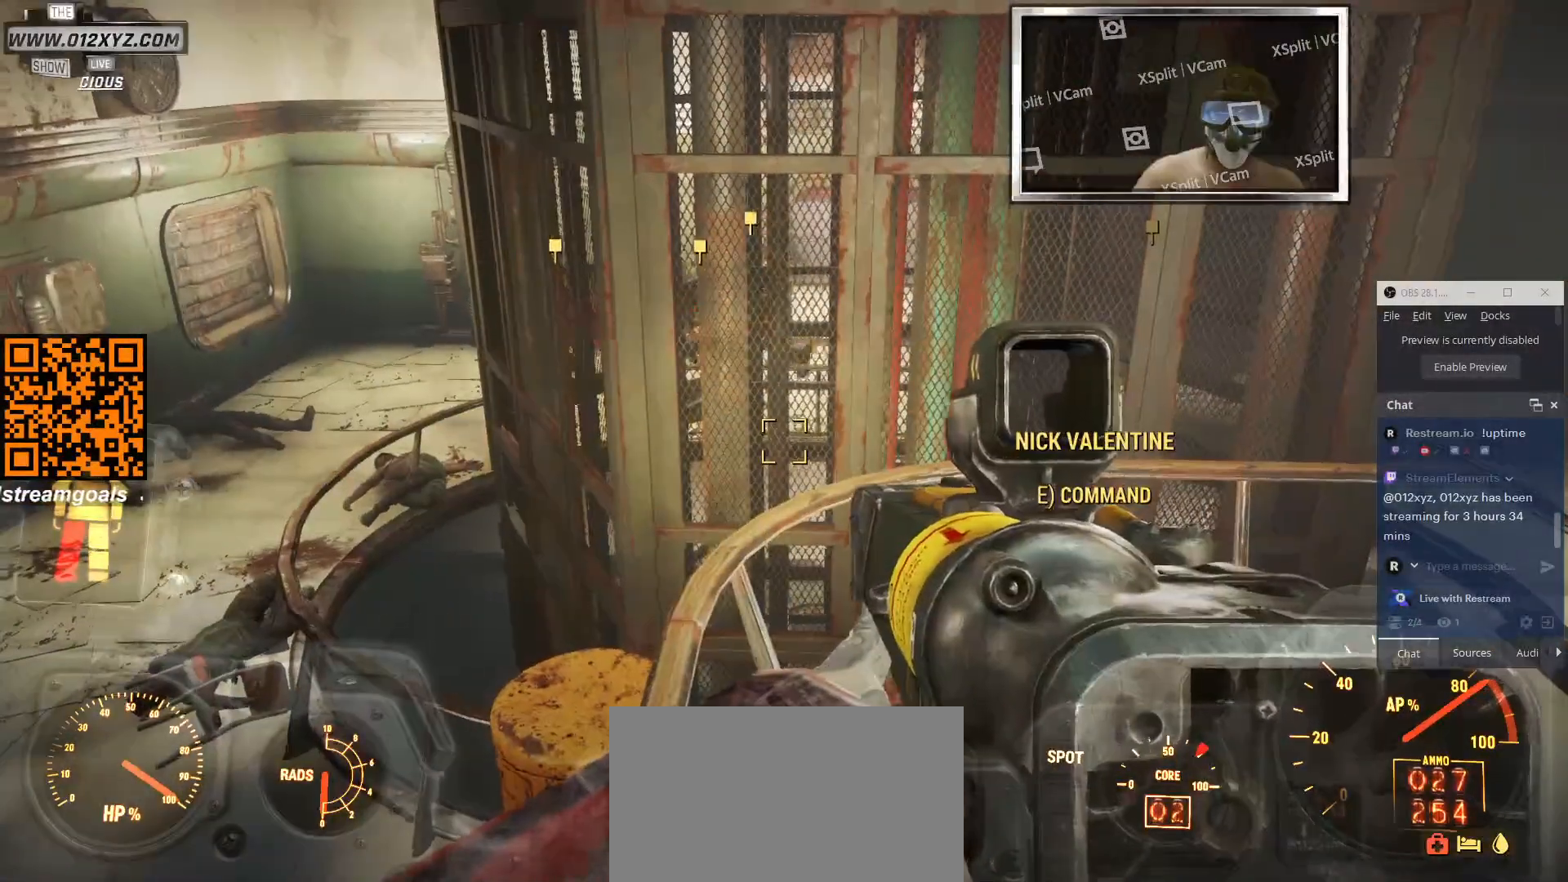
{"keys": ["a"], "mouse": [], "events": [[33, "space", "down"], [200, "space", "up"]]}
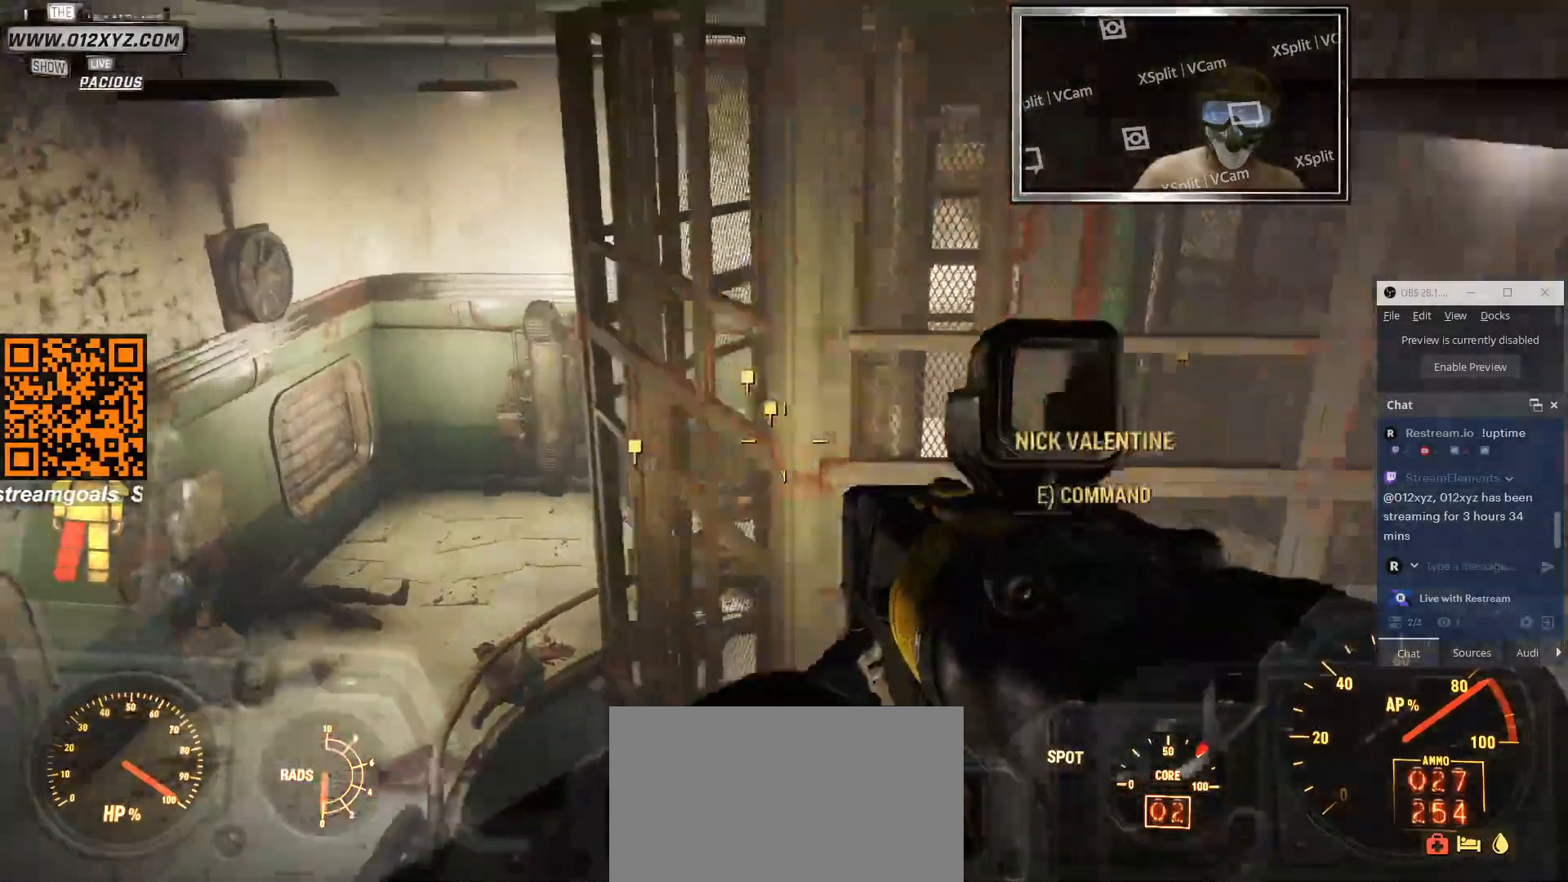
{"keys": ["a"], "mouse": [], "events": []}
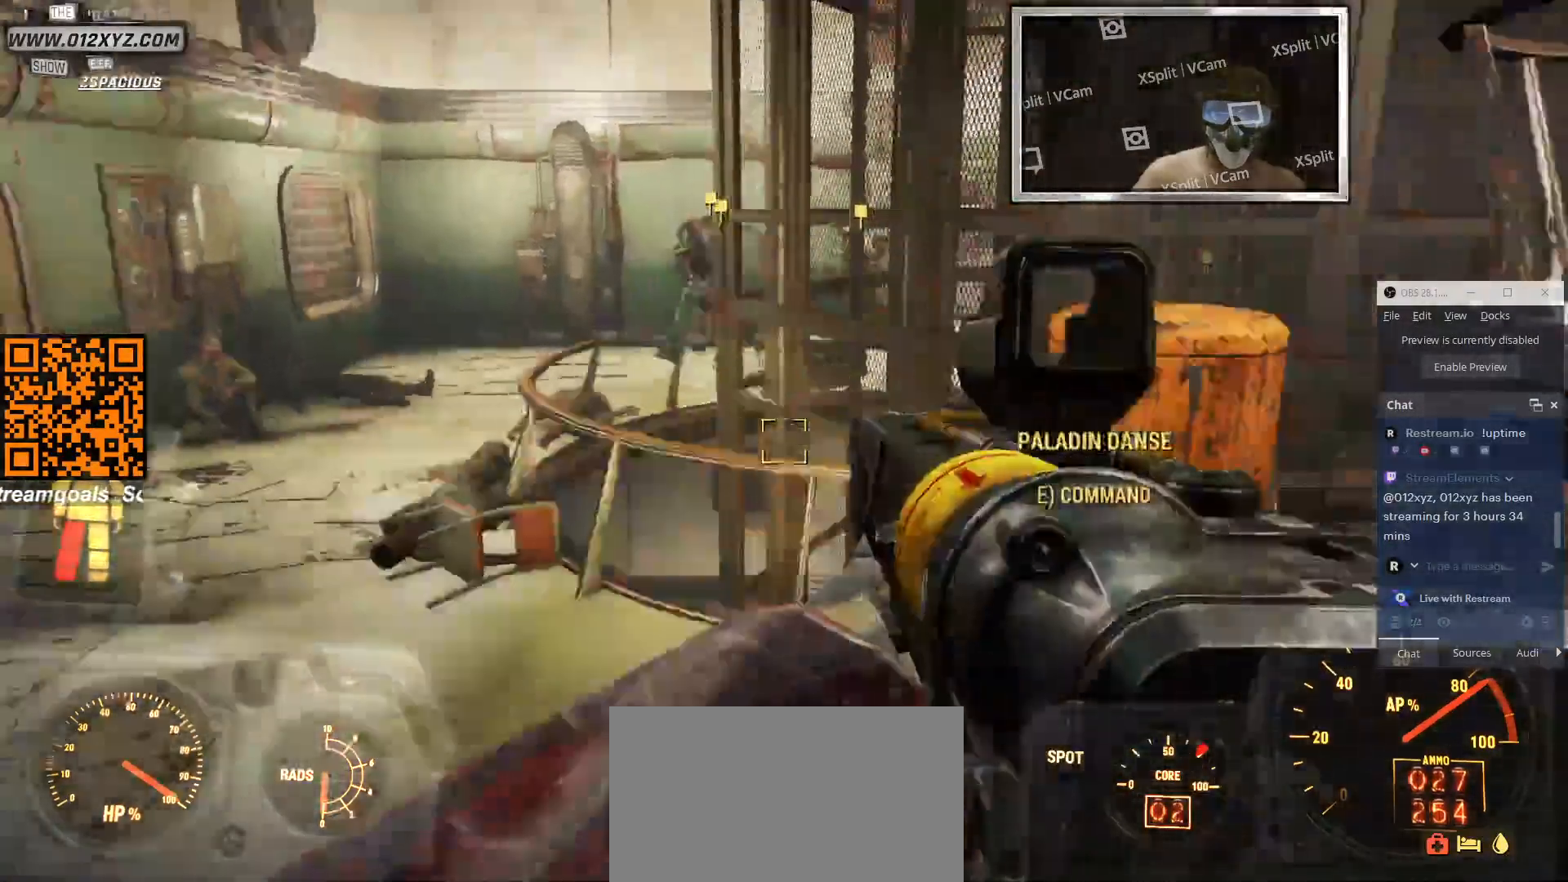
{"keys": ["a"], "mouse": [], "events": []}
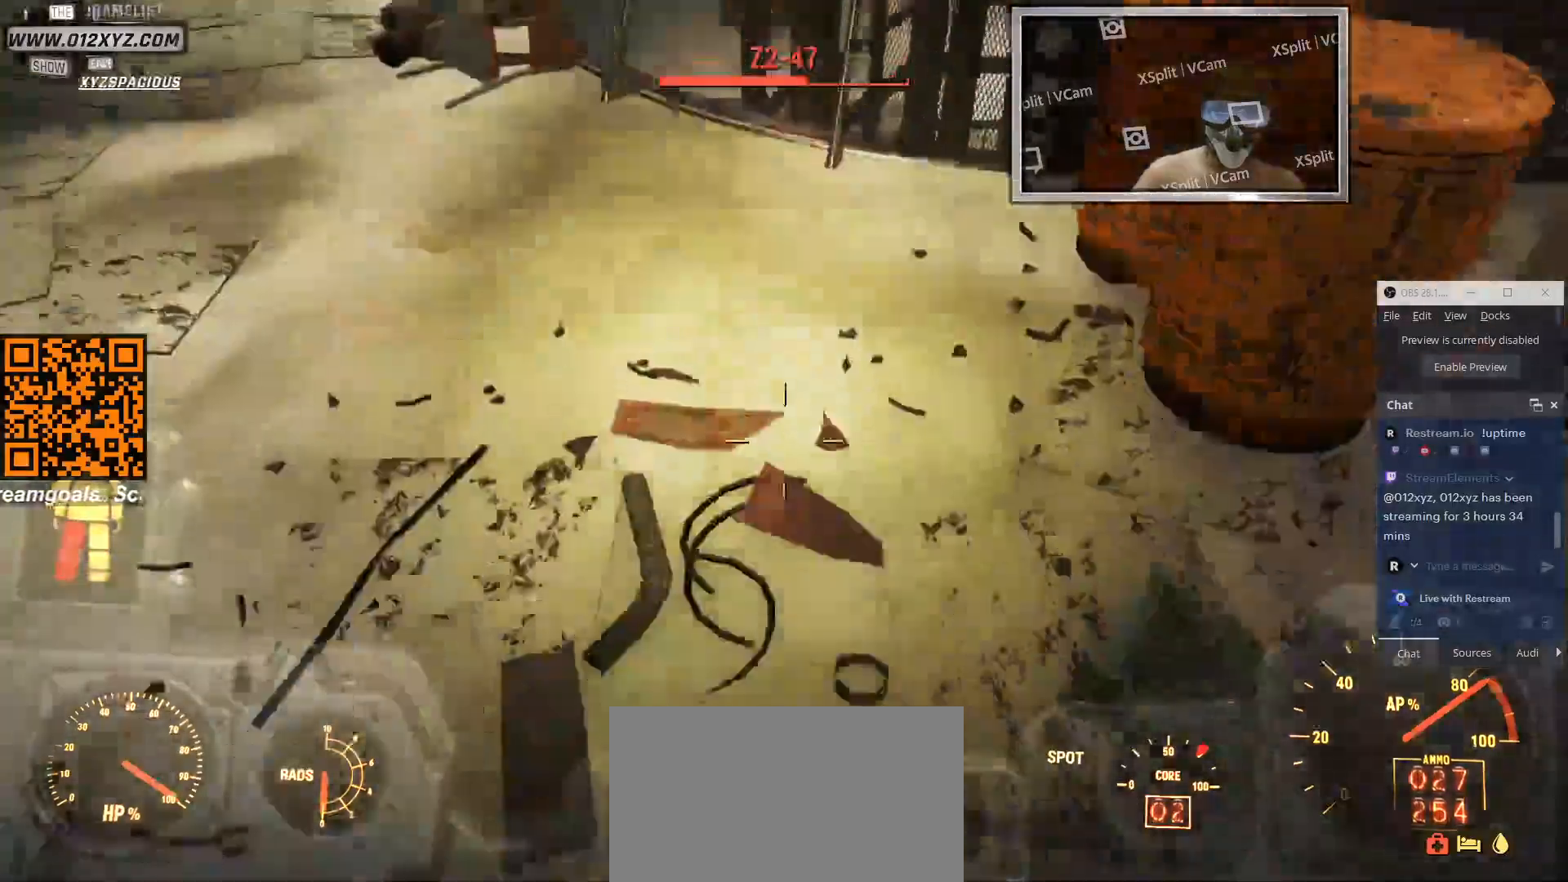
{"keys": ["a"], "mouse": [], "events": []}
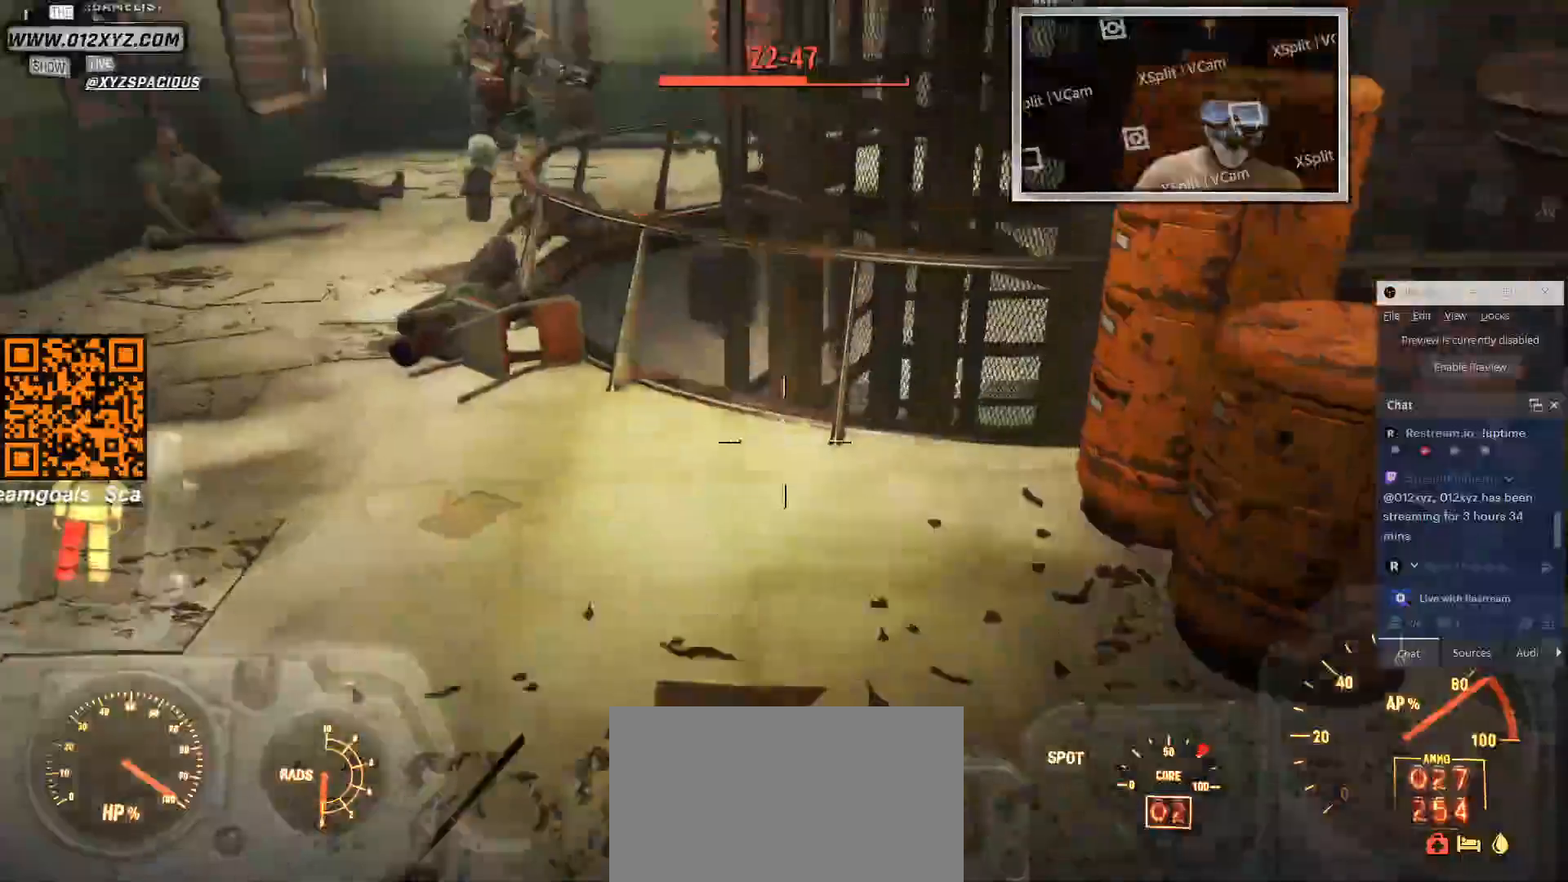
{"keys": ["a"], "mouse": [], "events": []}
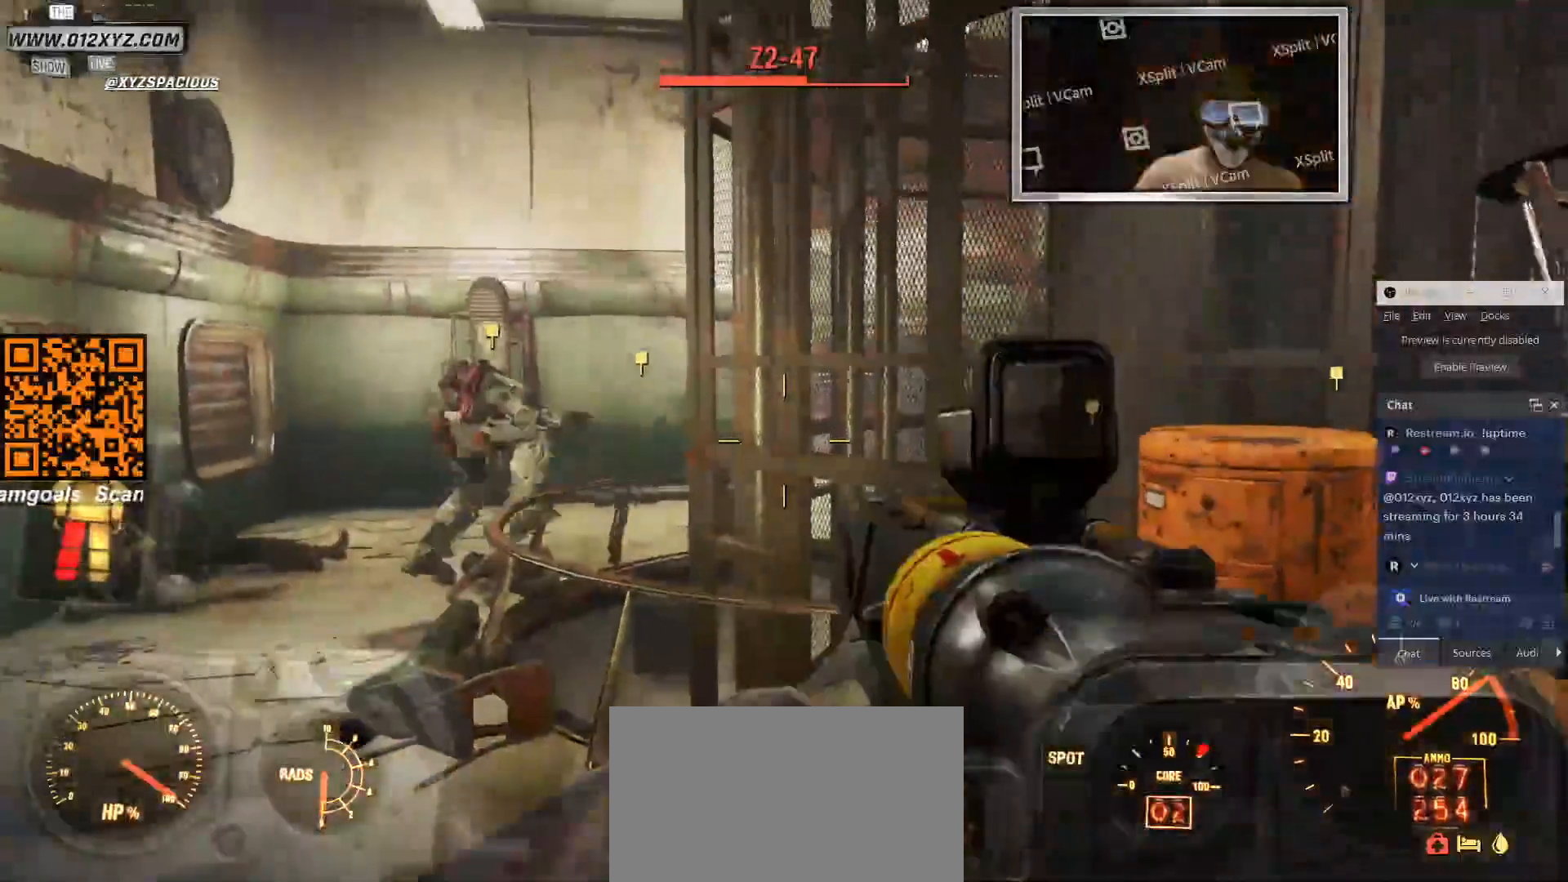
{"keys": ["a", "w"], "mouse": [], "events": [[300, "w", "down"]]}
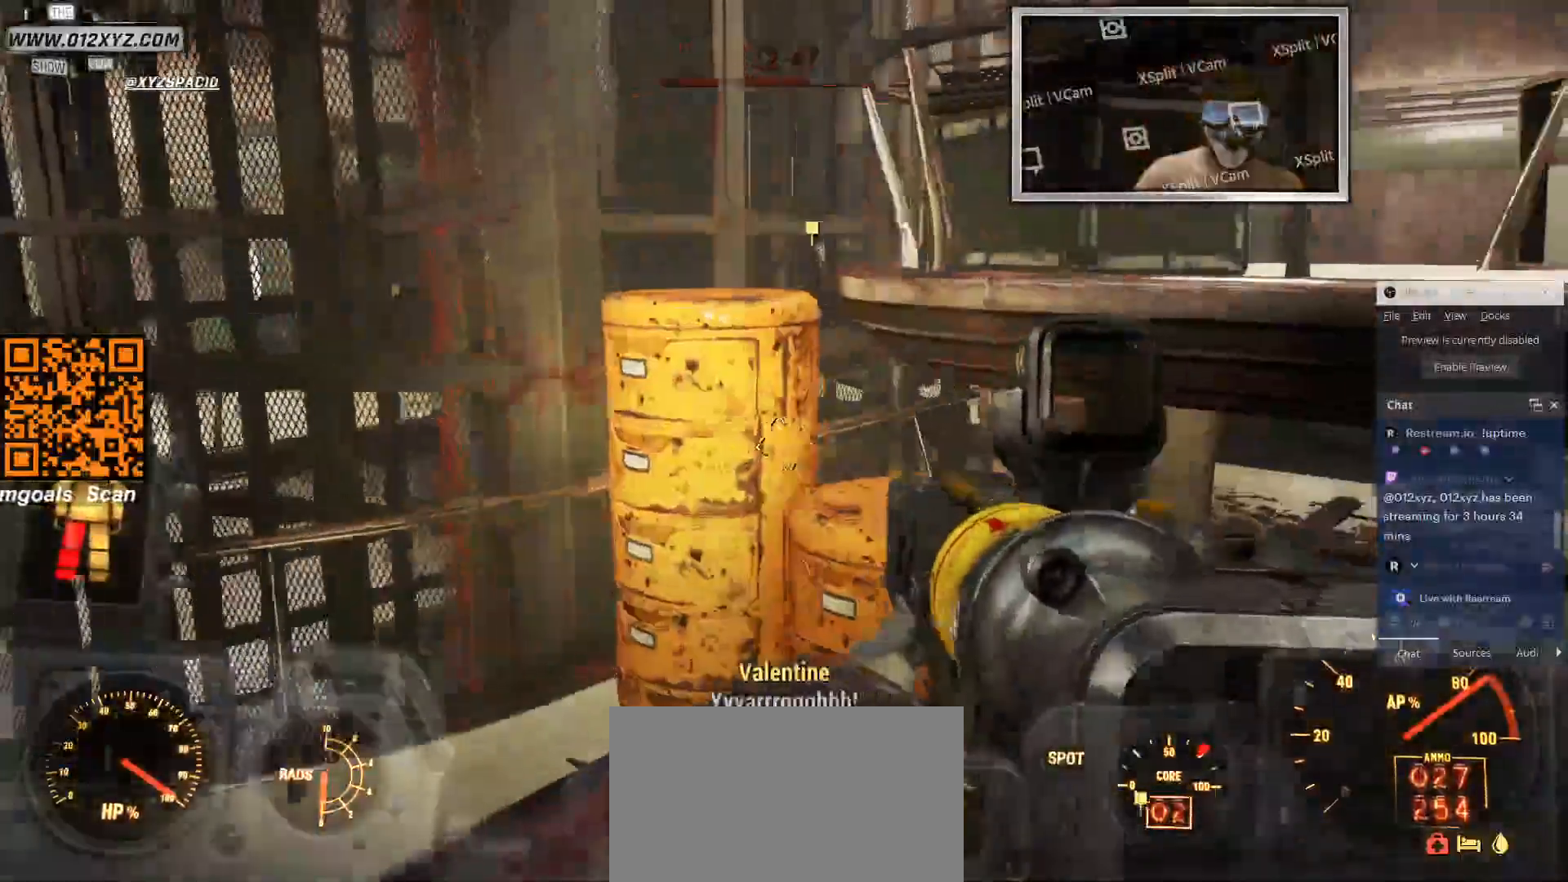
{"keys": ["a"], "mouse": [], "events": [[66, "w", "up"]]}
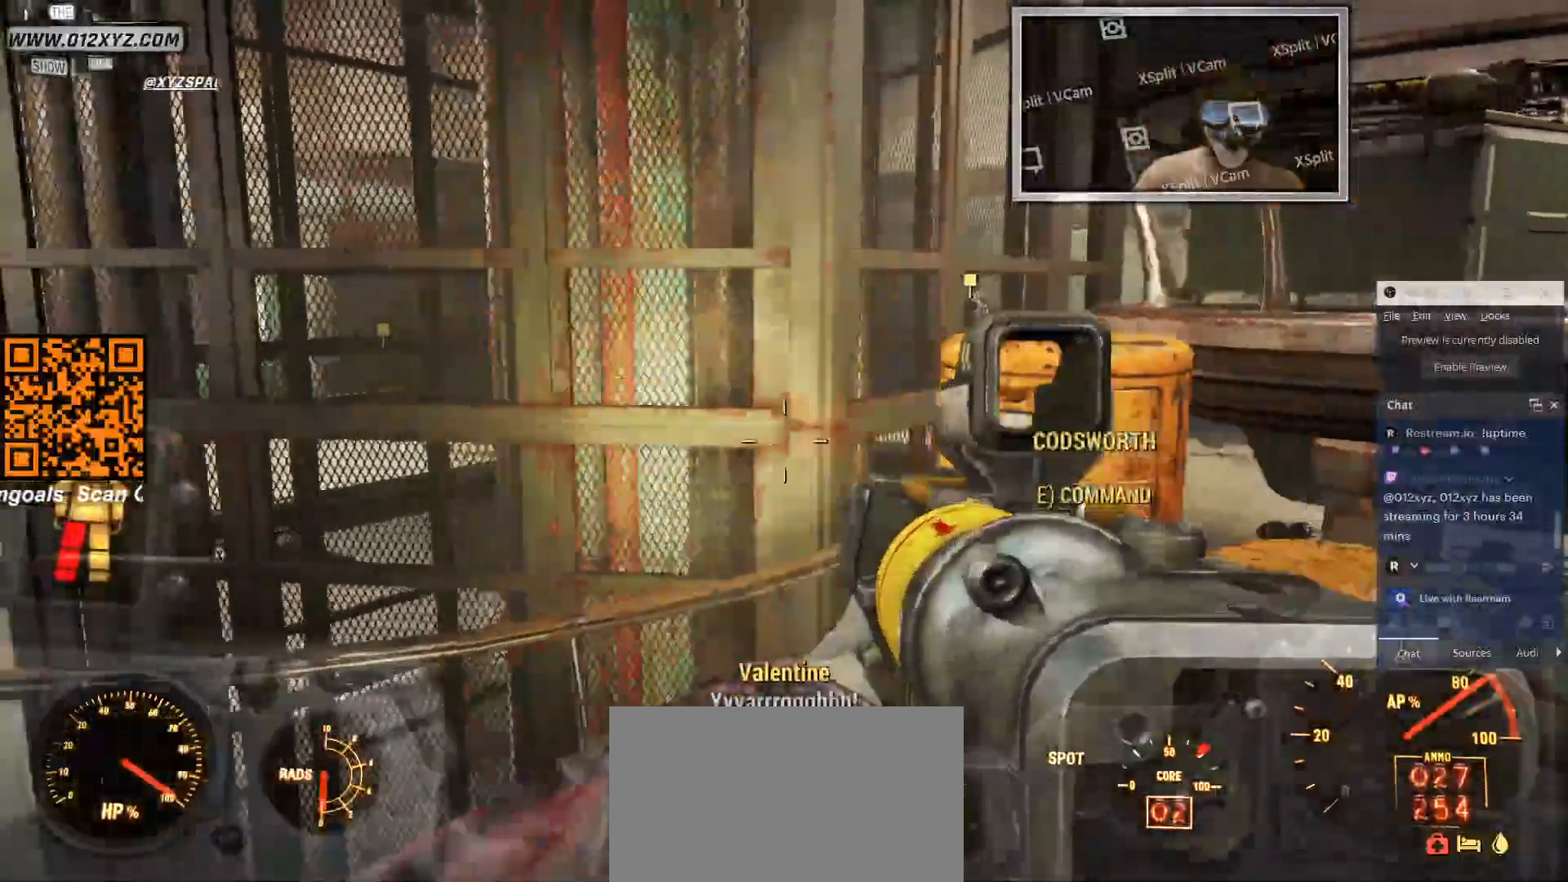
{"keys": ["a"], "mouse": [], "events": [[133, "s", "down"], [200, "a", "up"], [266, "a", "down"], [366, "s", "up"]]}
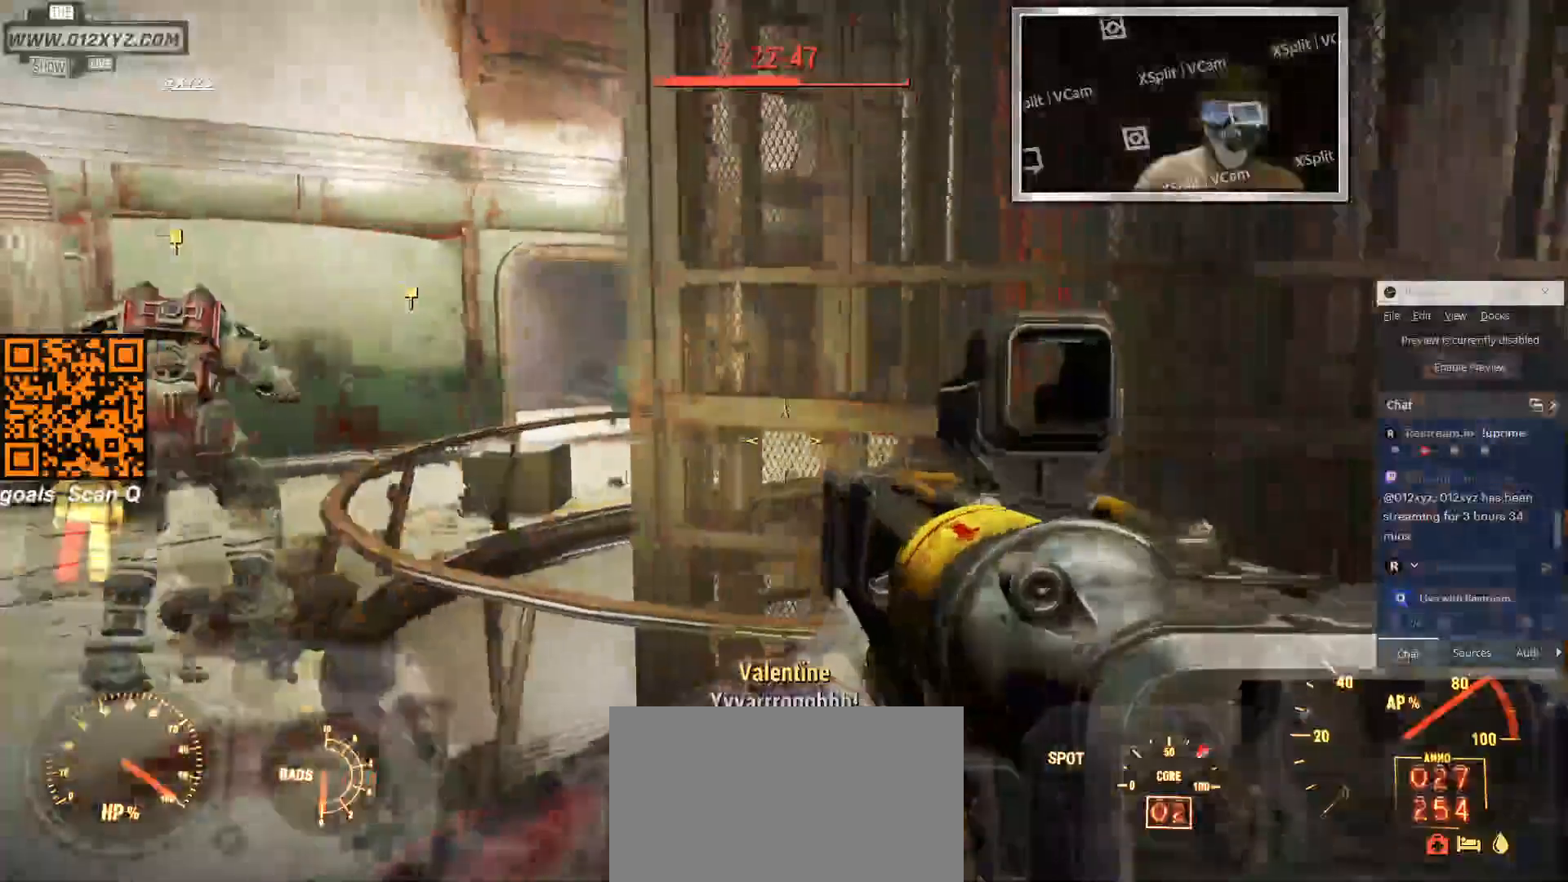
{"keys": ["a"], "mouse": [], "events": []}